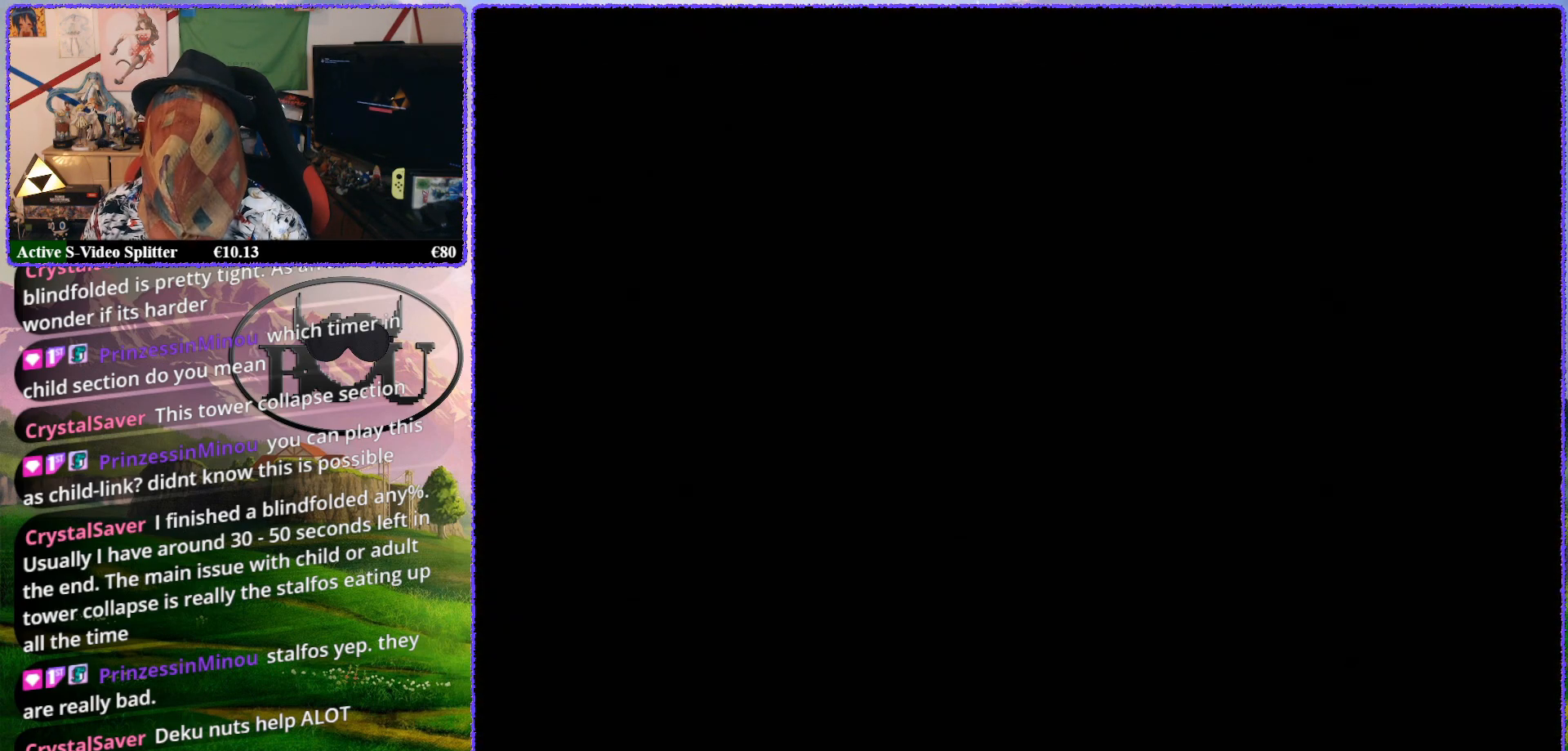
Gameplay with a controller (Nintendo layout); each line is a JSON object with the inputs held at the frame after it. "events" lists button and stick changes between this image and that frame as [ms after this image, input, new state], when the widget could be followed in between. Not read: L1 L3 R3.
{"buttons": [], "left_stick": "center", "events": []}
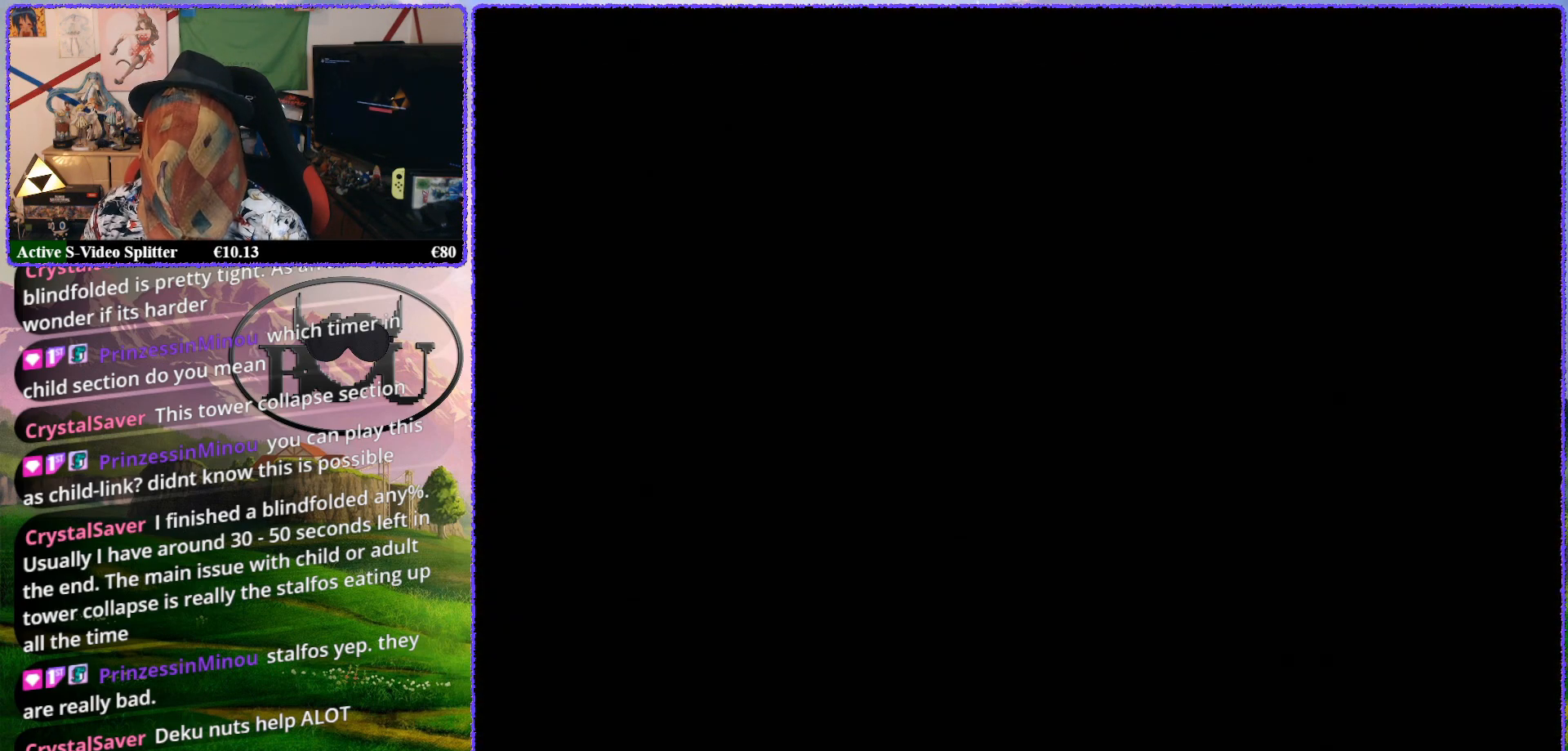
{"buttons": [], "left_stick": "center", "events": []}
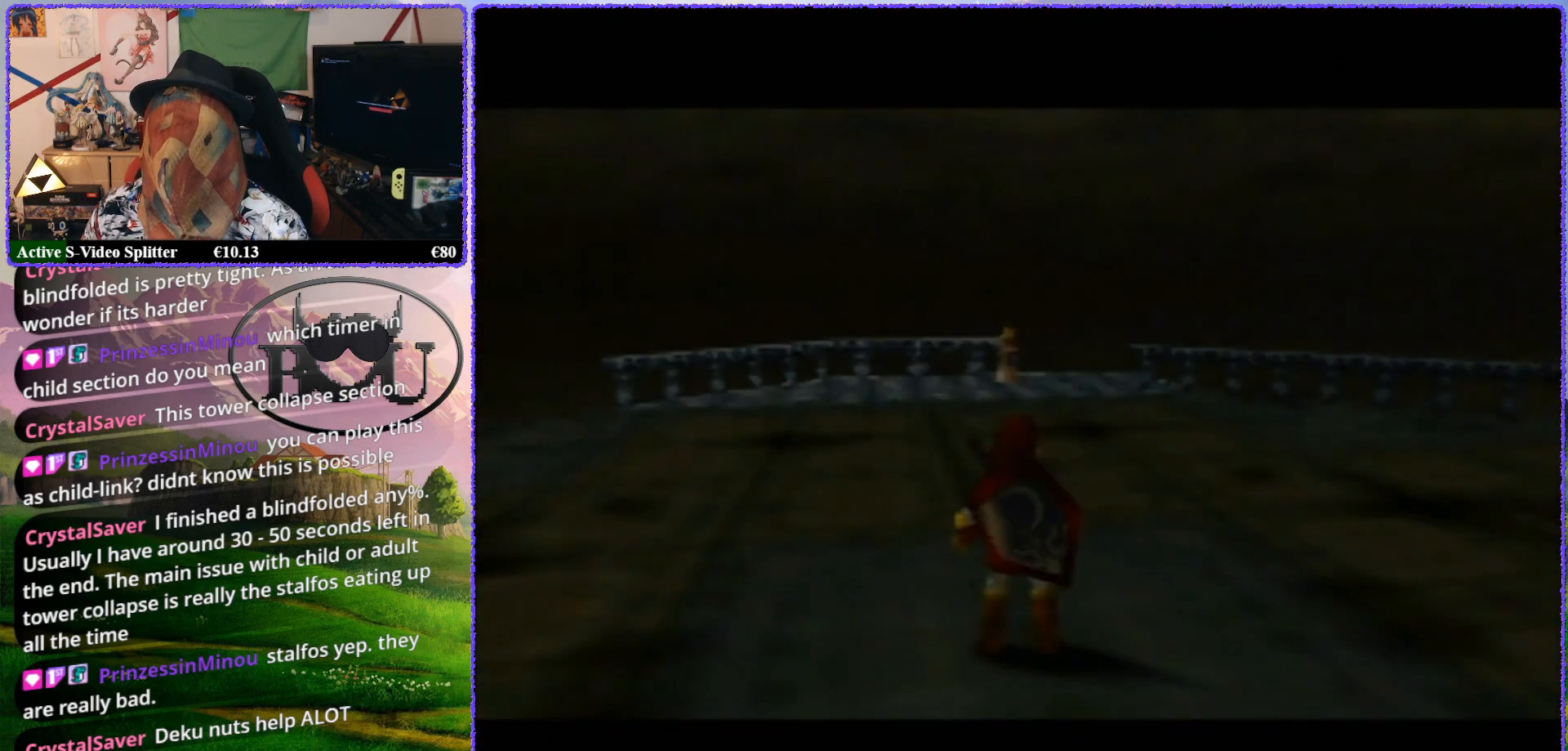
{"buttons": [], "left_stick": "up", "events": [[150, "left_stick", "up"]]}
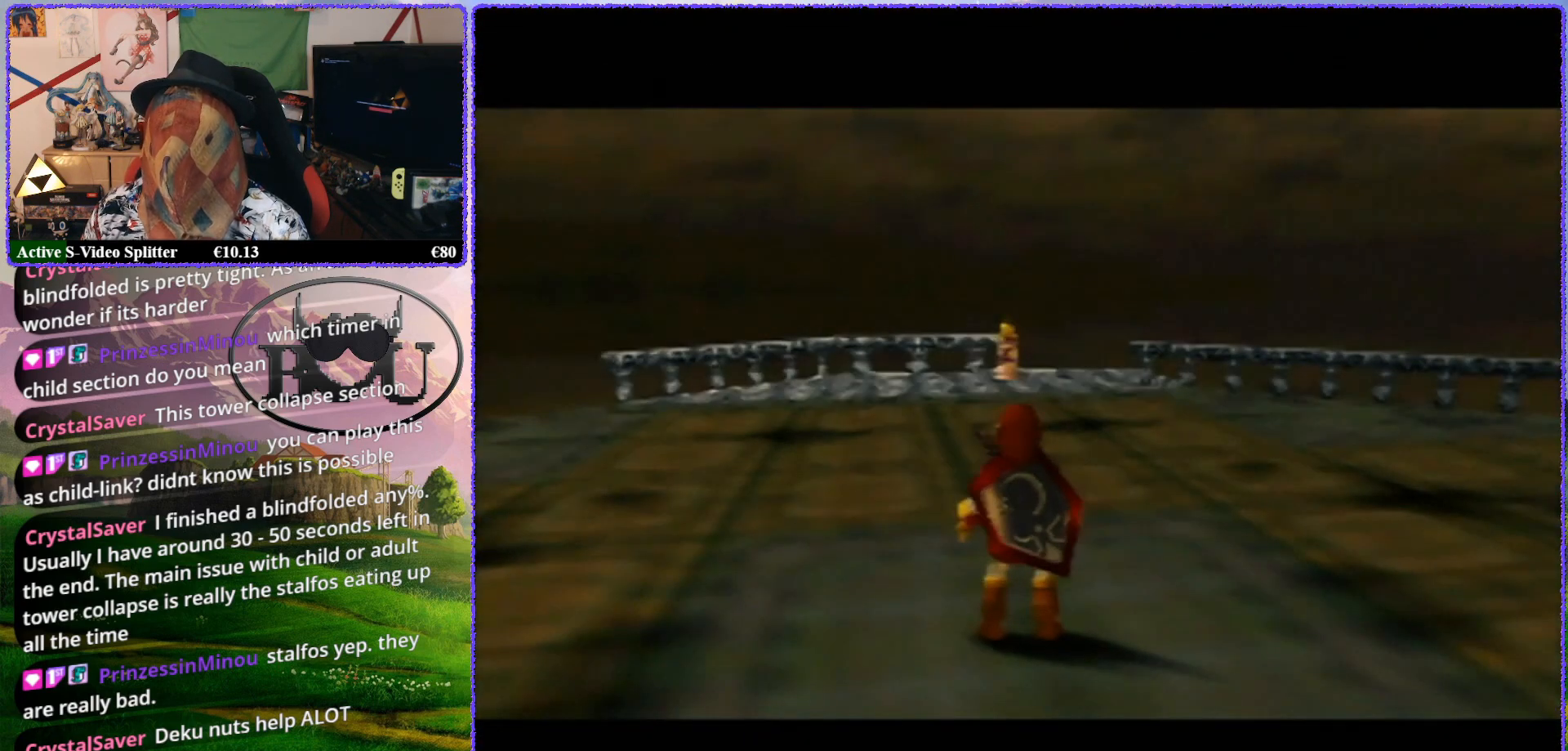
{"buttons": [], "left_stick": "up", "events": []}
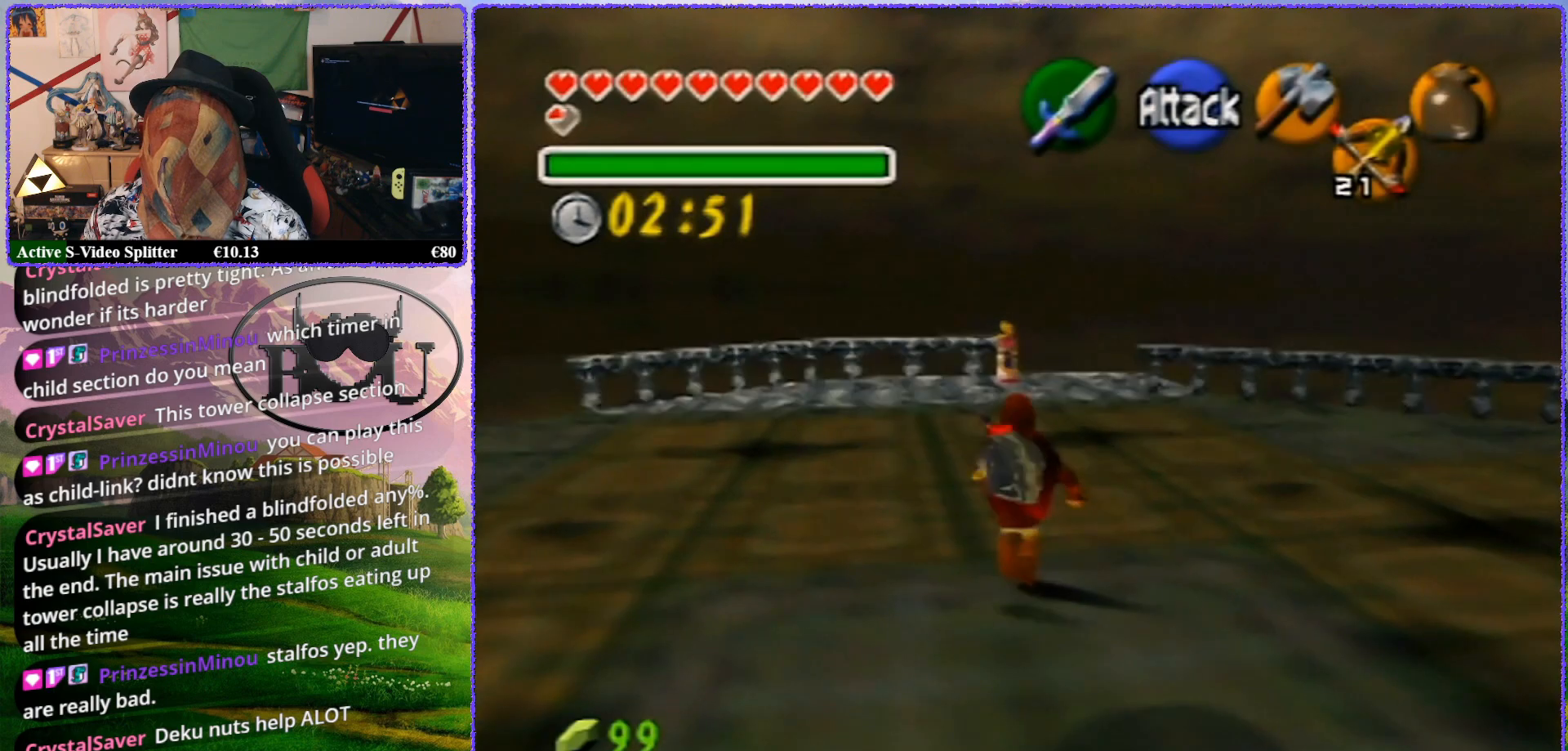
{"buttons": ["Z"], "left_stick": "center", "events": [[367, "left_stick", "center"], [400, "Z", "down"]]}
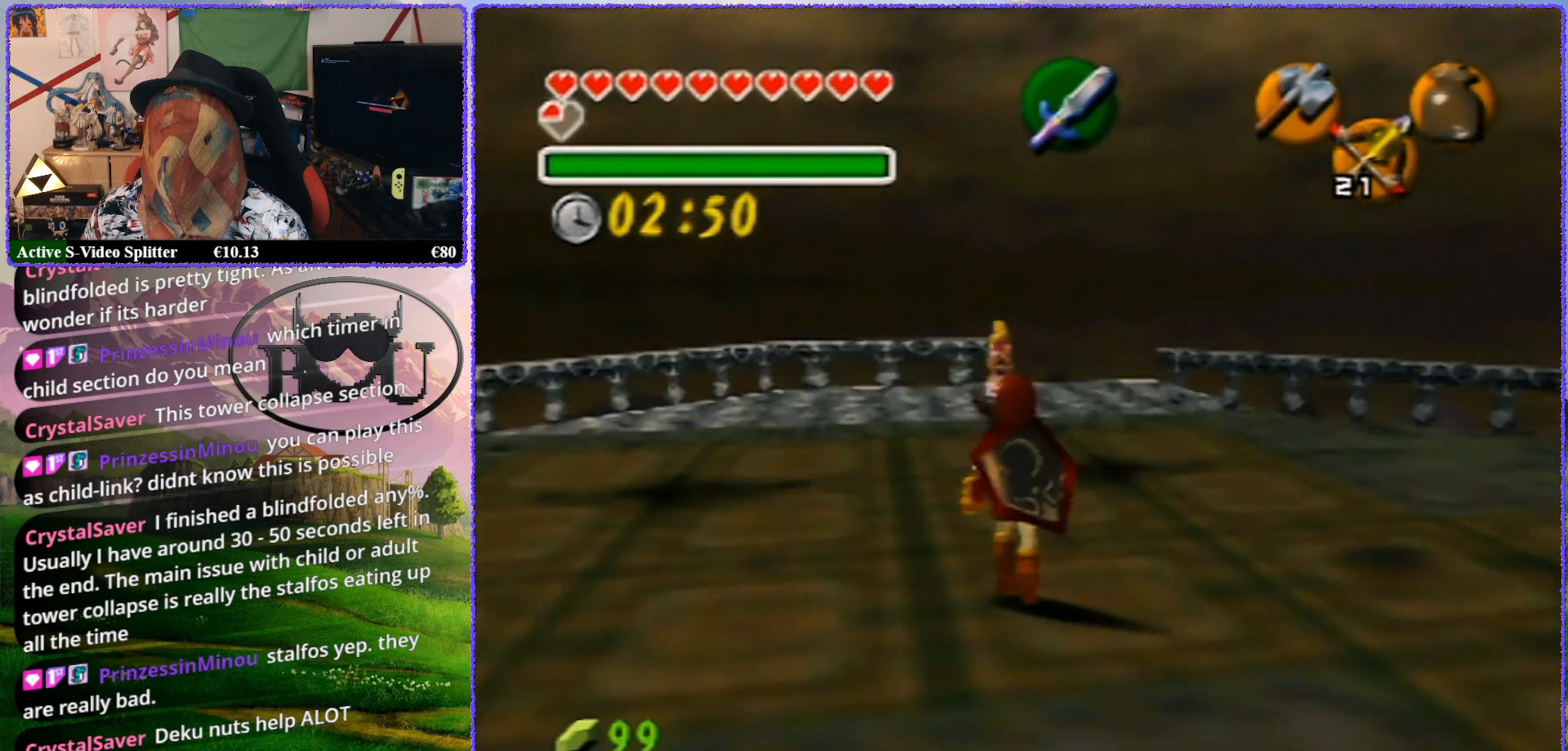
{"buttons": [], "left_stick": "up", "events": [[317, "left_stick", "up"], [350, "Z", "up"]]}
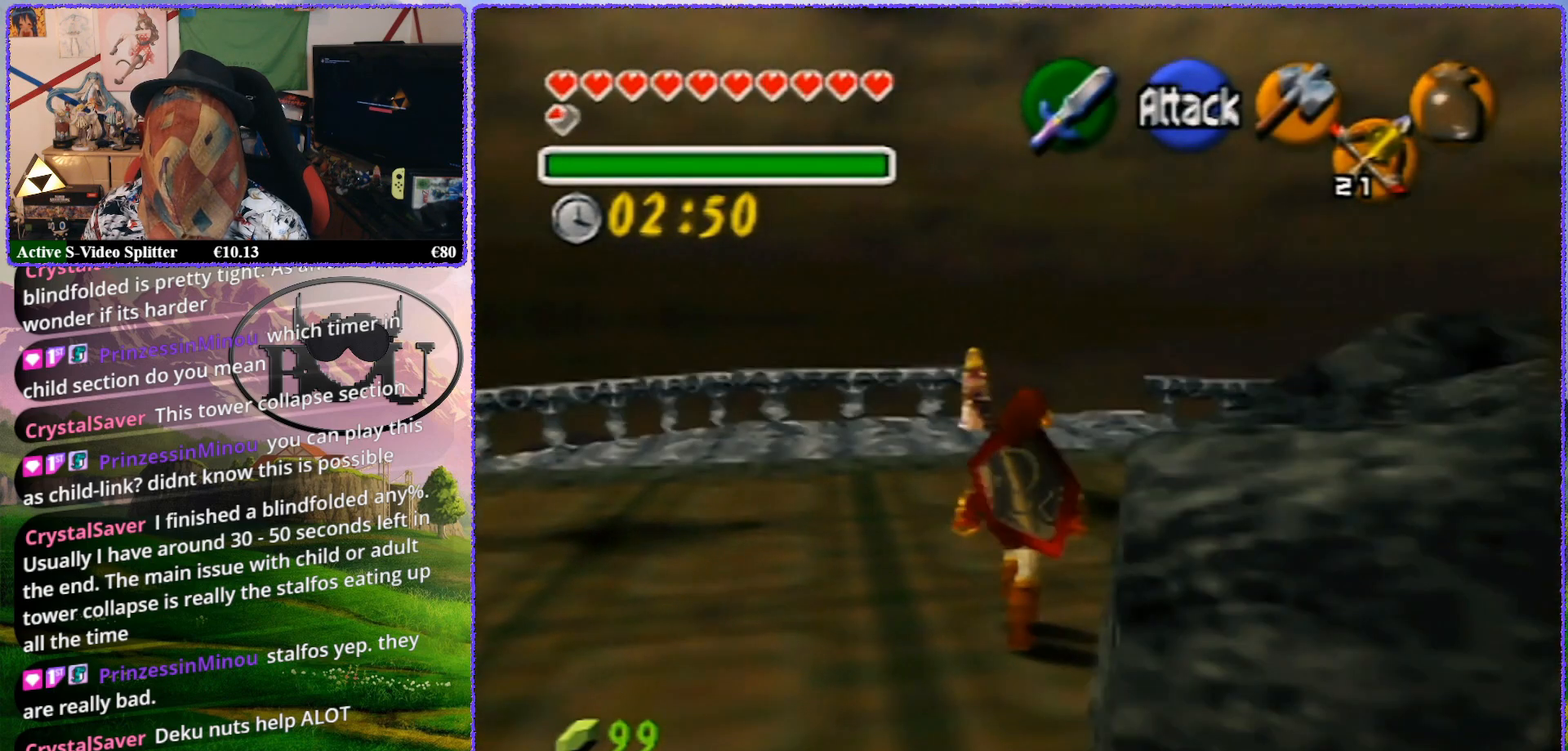
{"buttons": [], "left_stick": "up", "events": []}
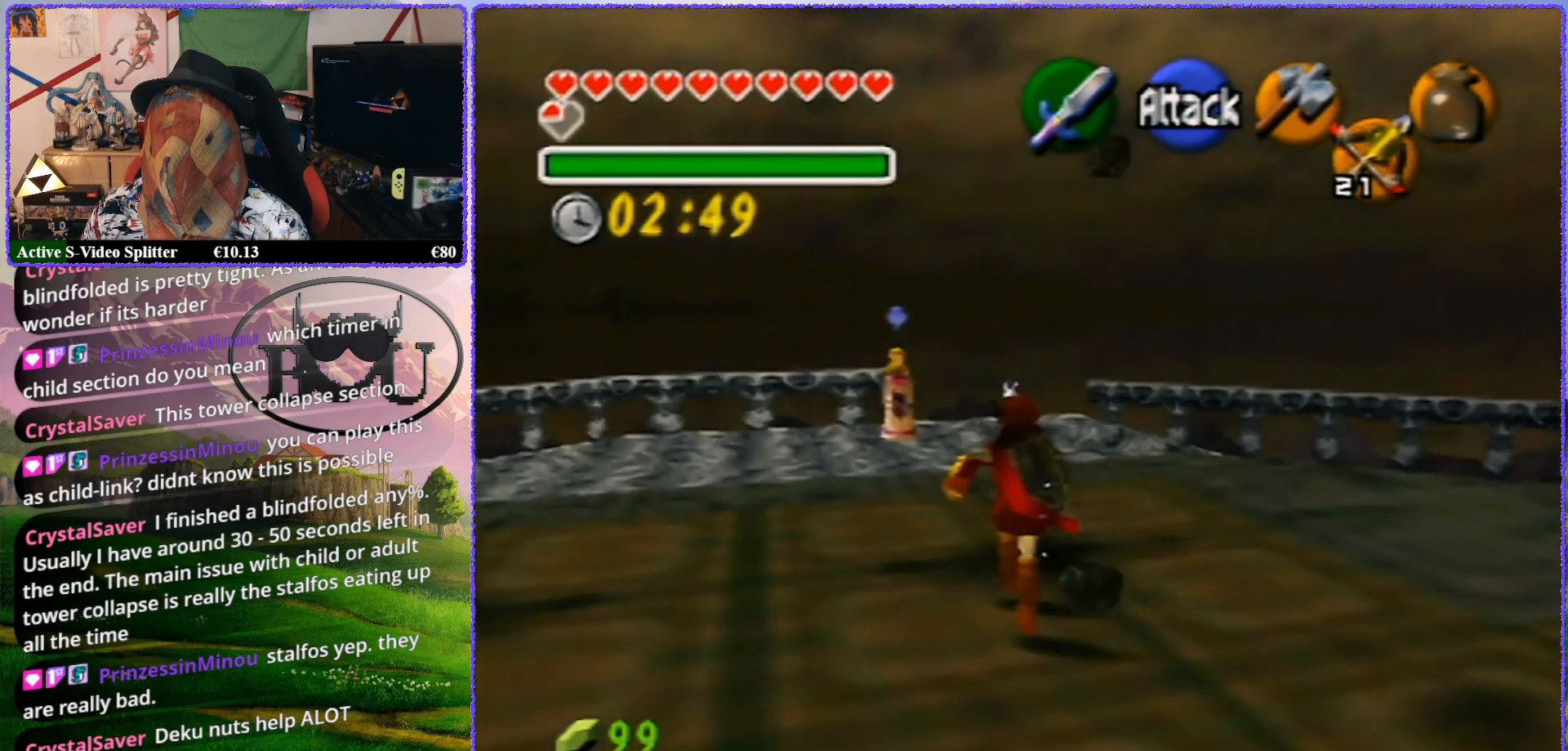
{"buttons": [], "left_stick": "up", "events": []}
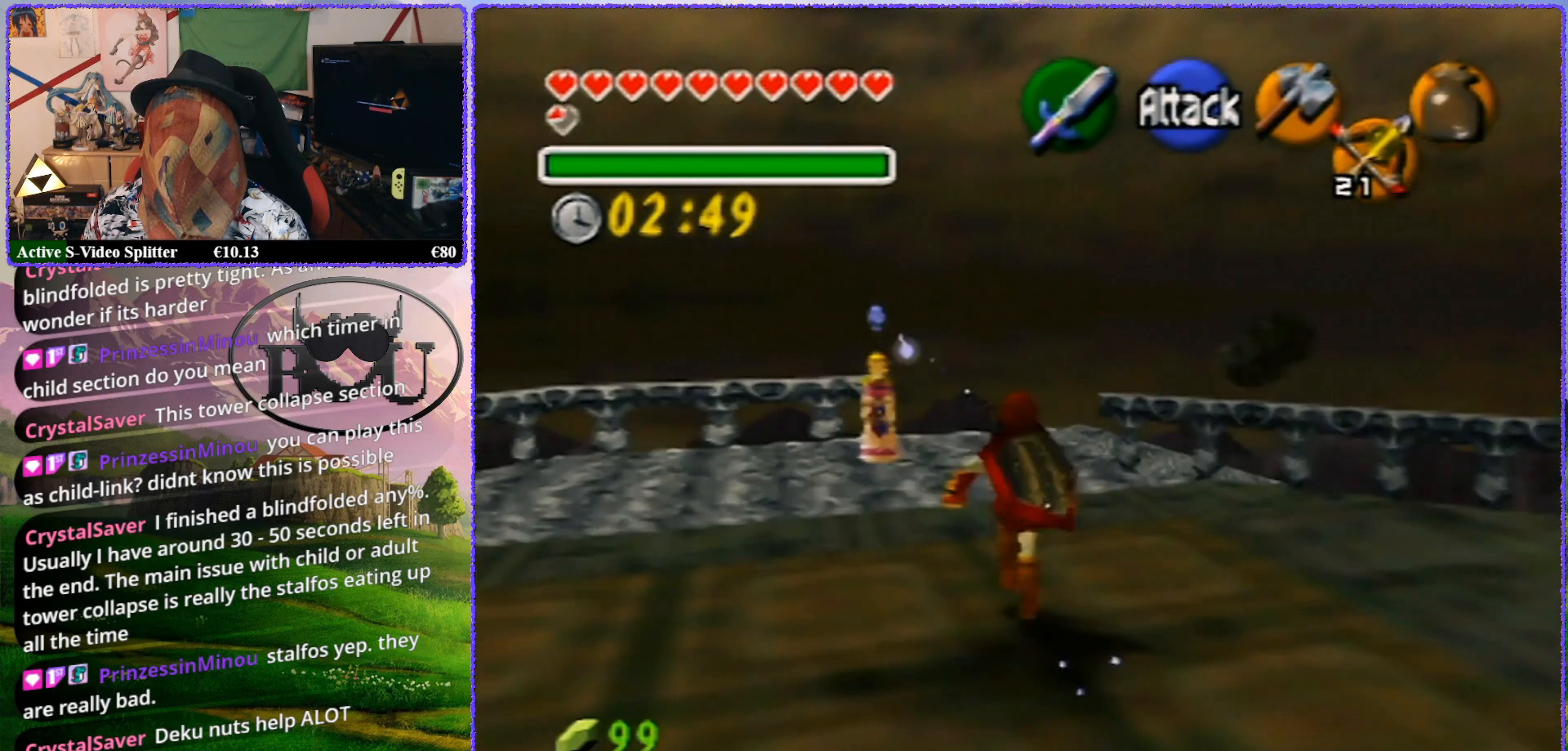
{"buttons": ["Z"], "left_stick": "center", "events": [[33, "Z", "down"], [33, "left_stick", "center"]]}
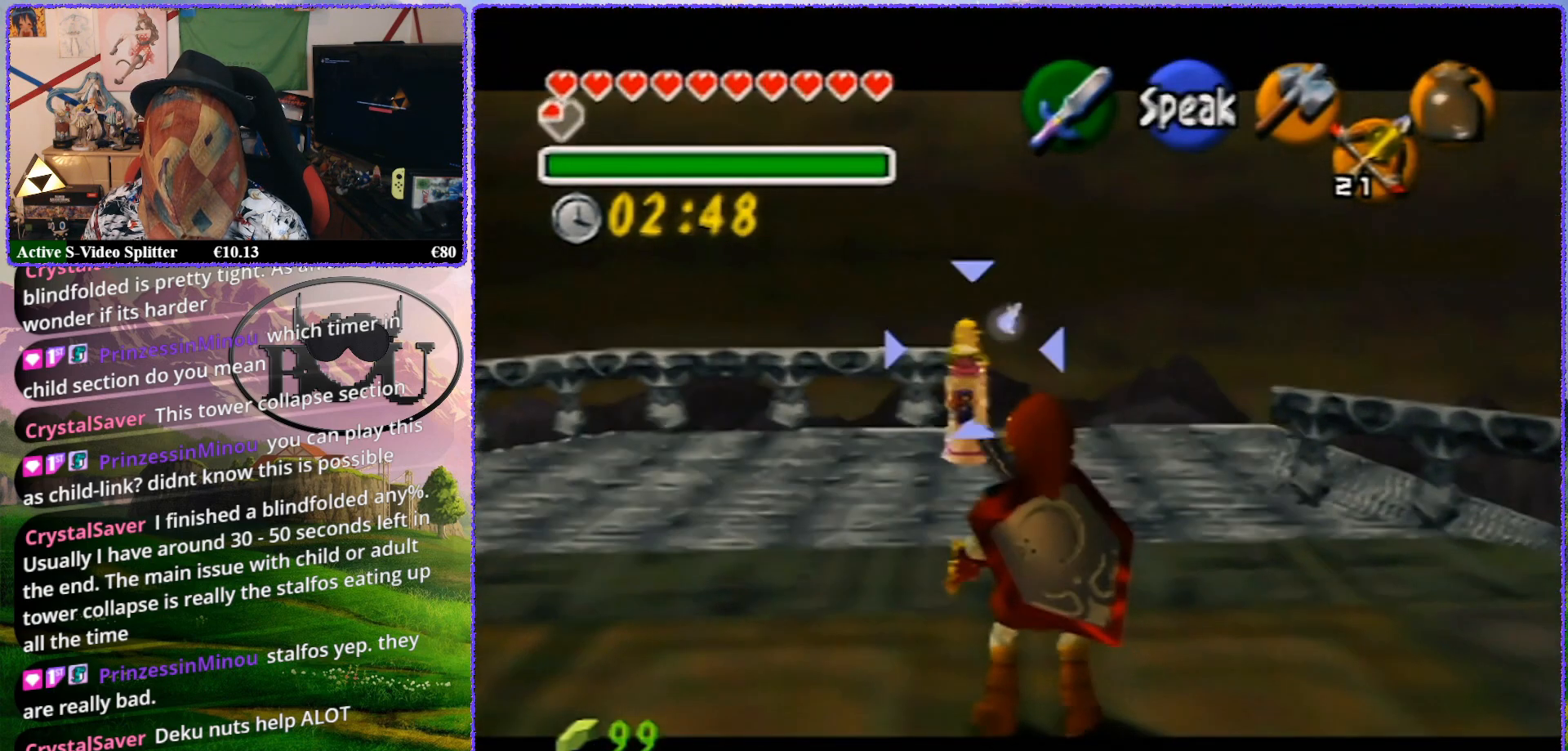
{"buttons": ["Z"], "left_stick": "up", "events": [[33, "left_stick", "up"]]}
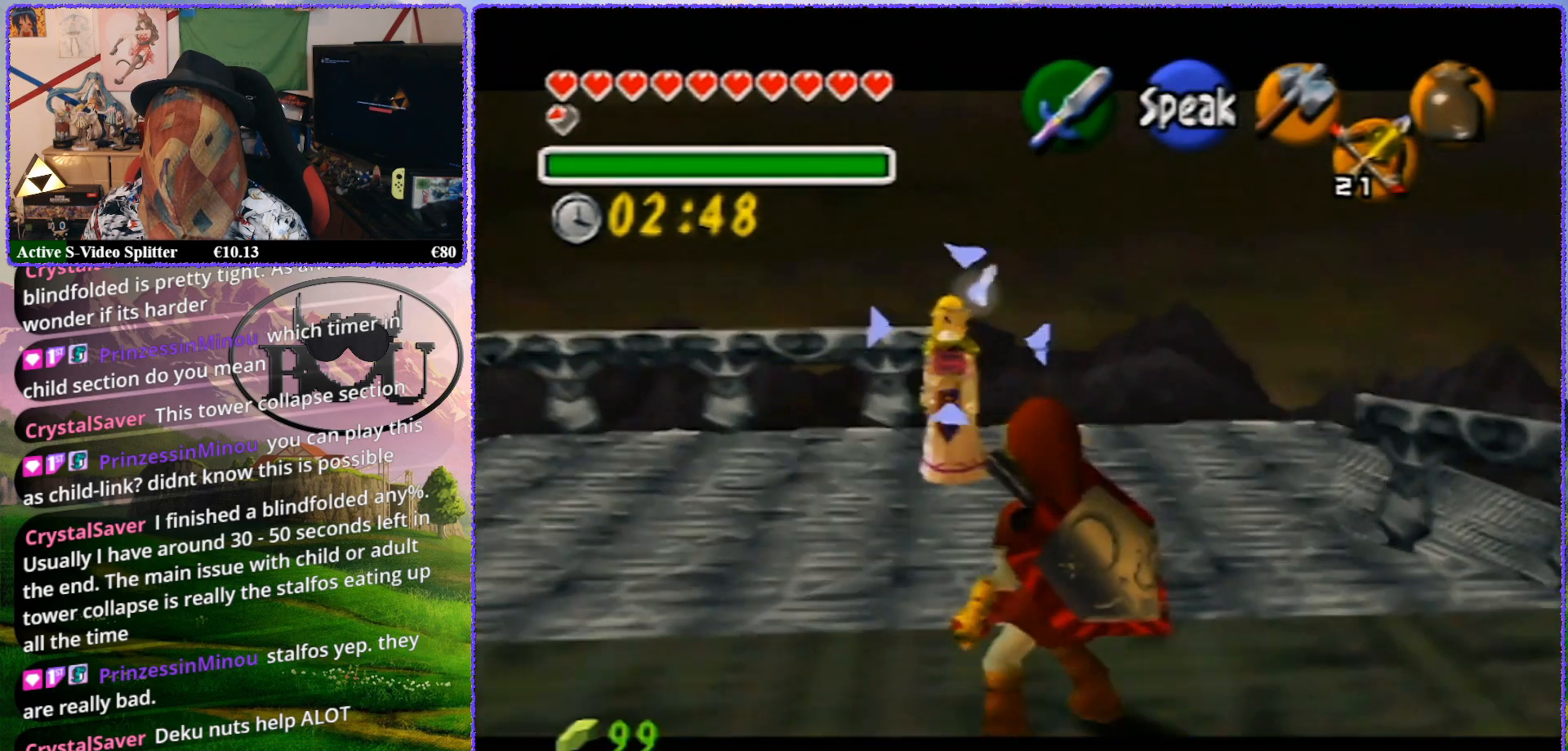
{"buttons": ["Z"], "left_stick": "center", "events": [[300, "left_stick", "center"]]}
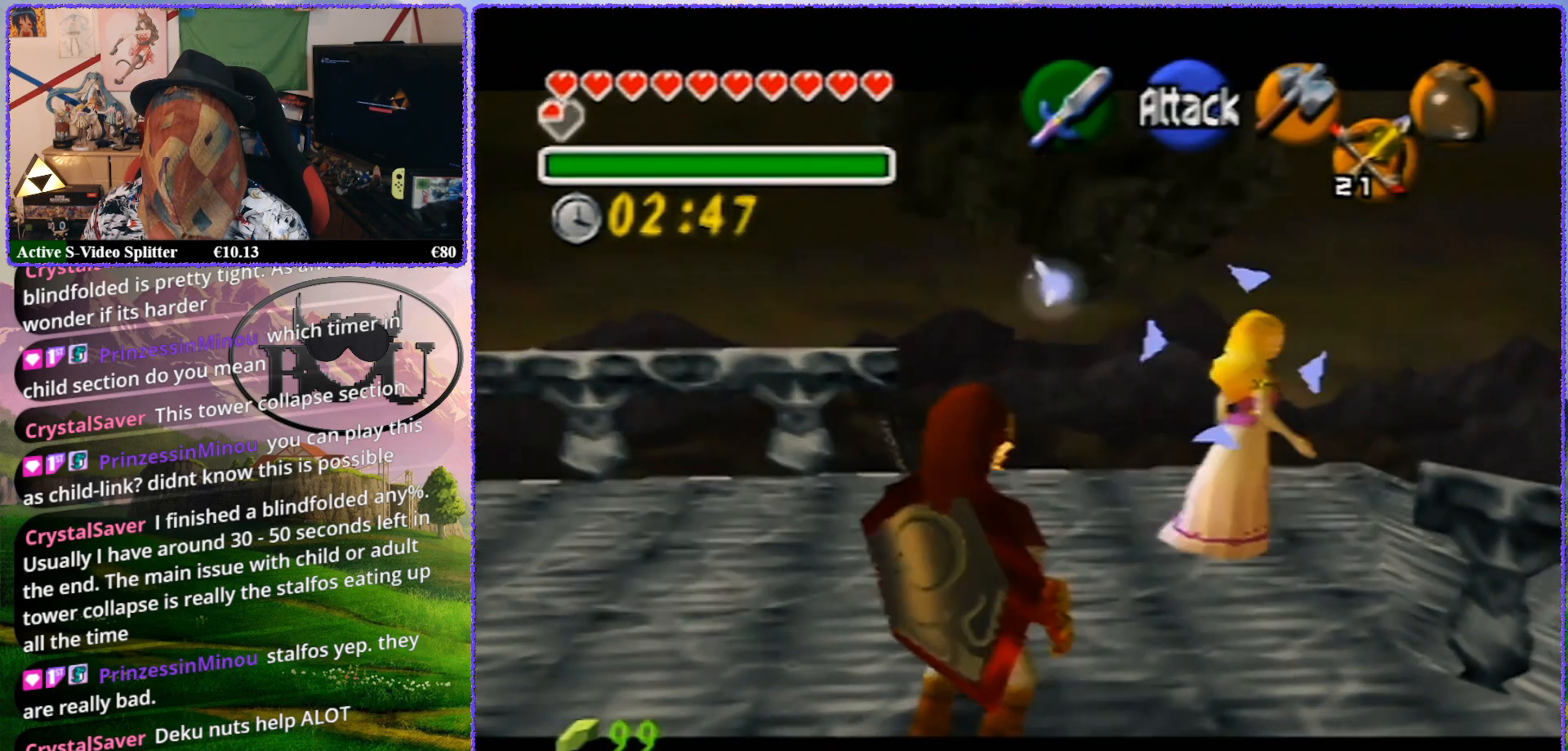
{"buttons": ["Z"], "left_stick": "up", "events": [[283, "left_stick", "up"]]}
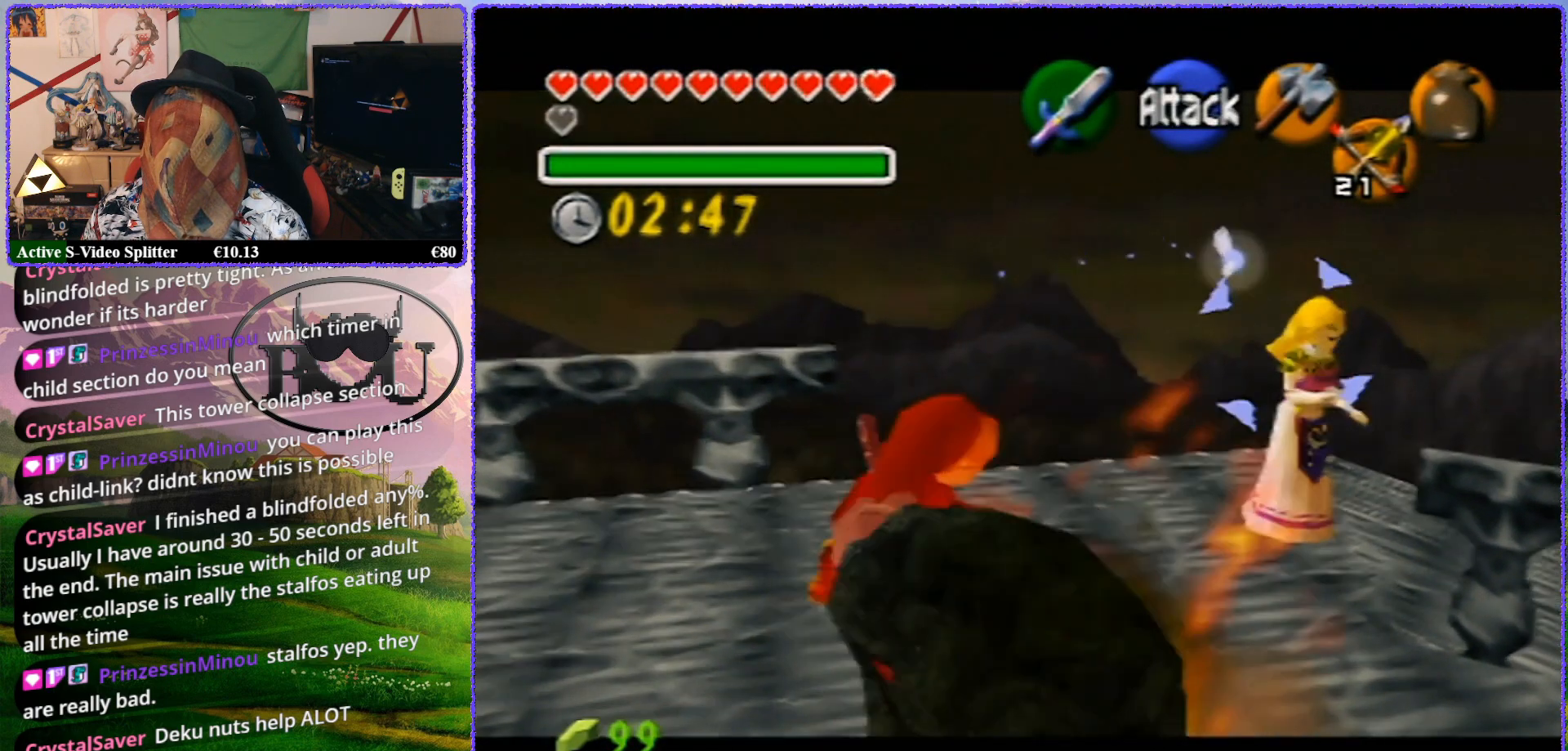
{"buttons": ["Z"], "left_stick": "center", "events": [[200, "left_stick", "center"]]}
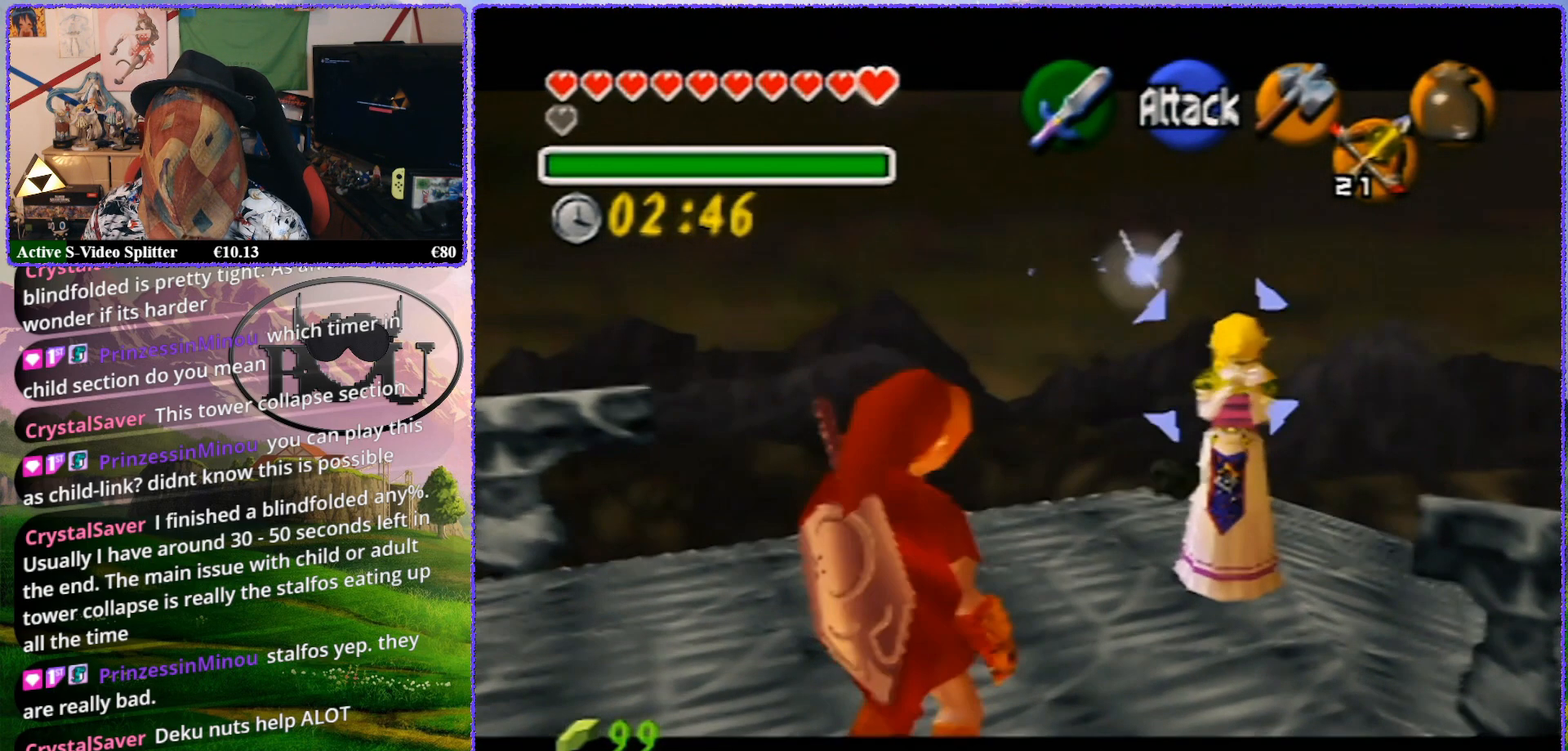
{"buttons": ["Z"], "left_stick": "up-right", "events": [[50, "left_stick", "up-right"]]}
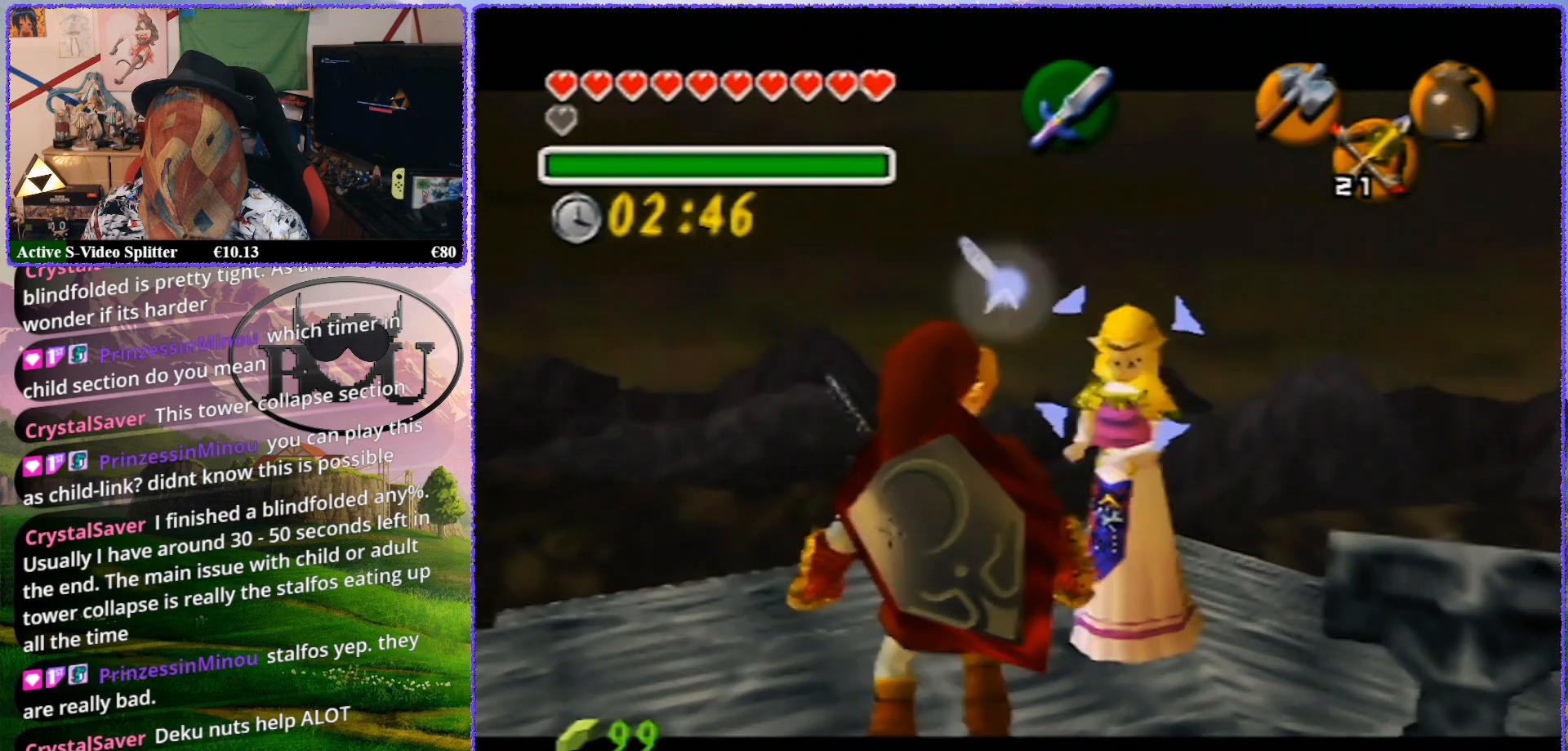
{"buttons": ["Z"], "left_stick": "center", "events": [[150, "left_stick", "center"]]}
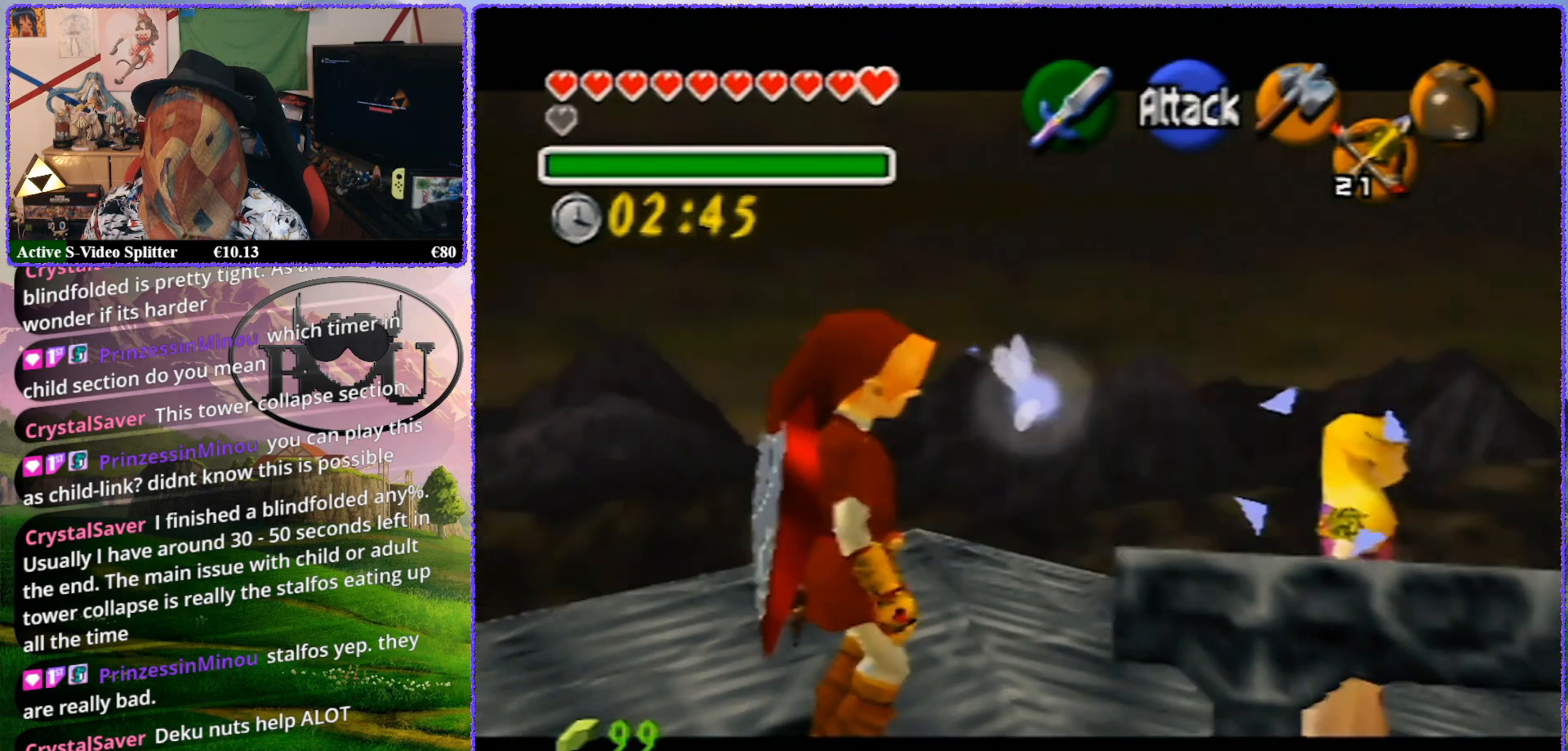
{"buttons": ["Z"], "left_stick": "up", "events": [[67, "left_stick", "up-right"], [367, "left_stick", "up"]]}
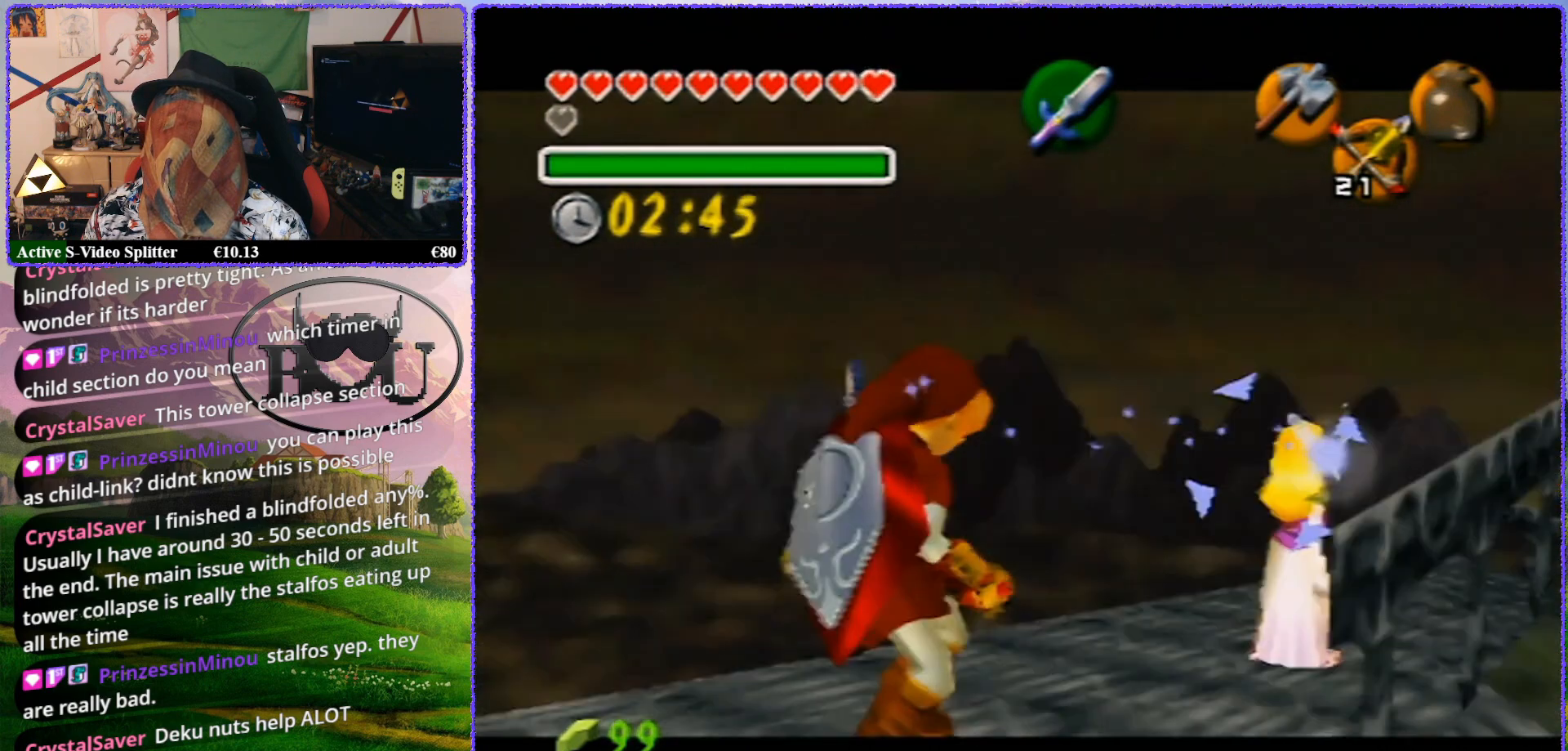
{"buttons": ["Z"], "left_stick": "up", "events": [[183, "left_stick", "center"], [467, "left_stick", "up"]]}
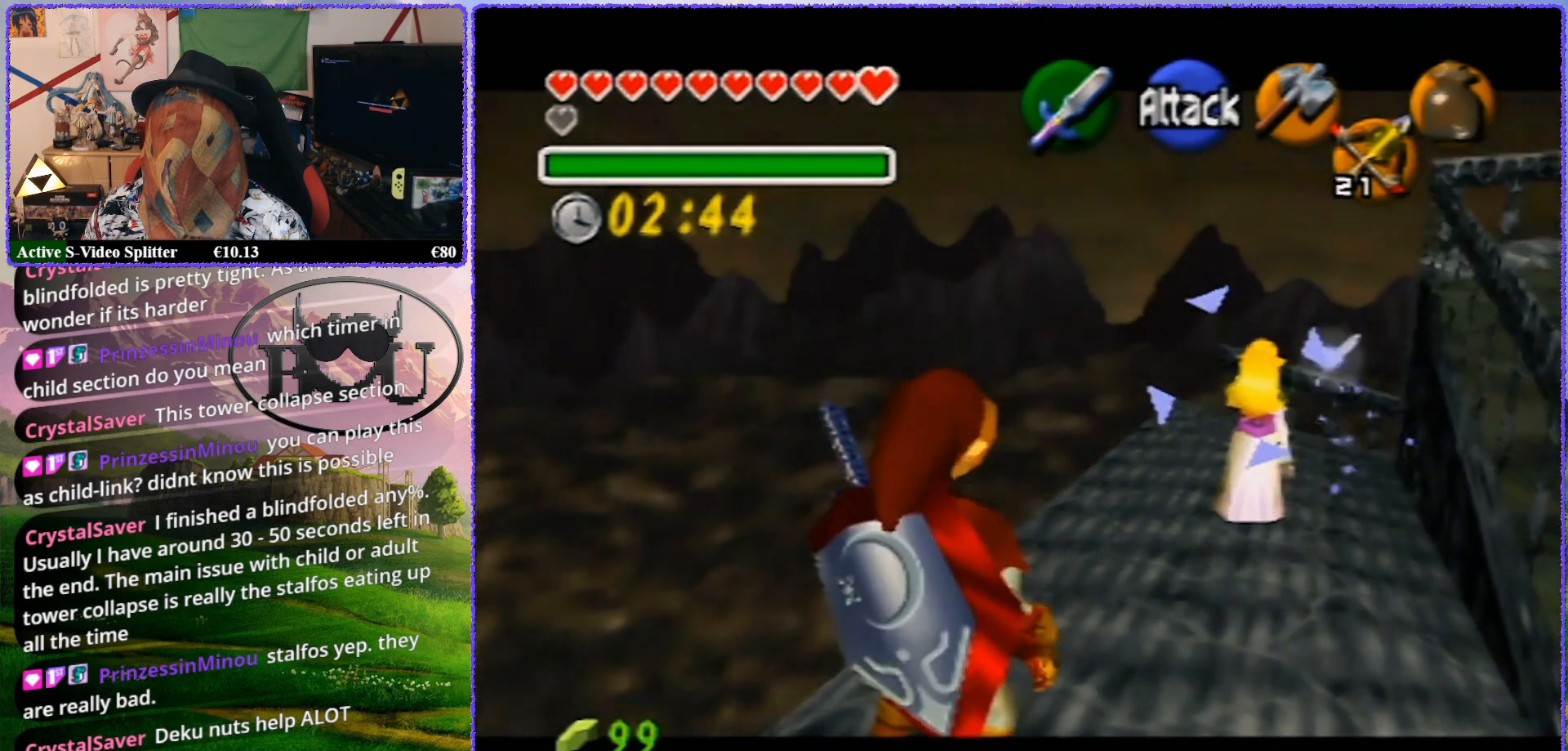
{"buttons": ["Z"], "left_stick": "up", "events": [[33, "left_stick", "up-right"], [233, "left_stick", "up"]]}
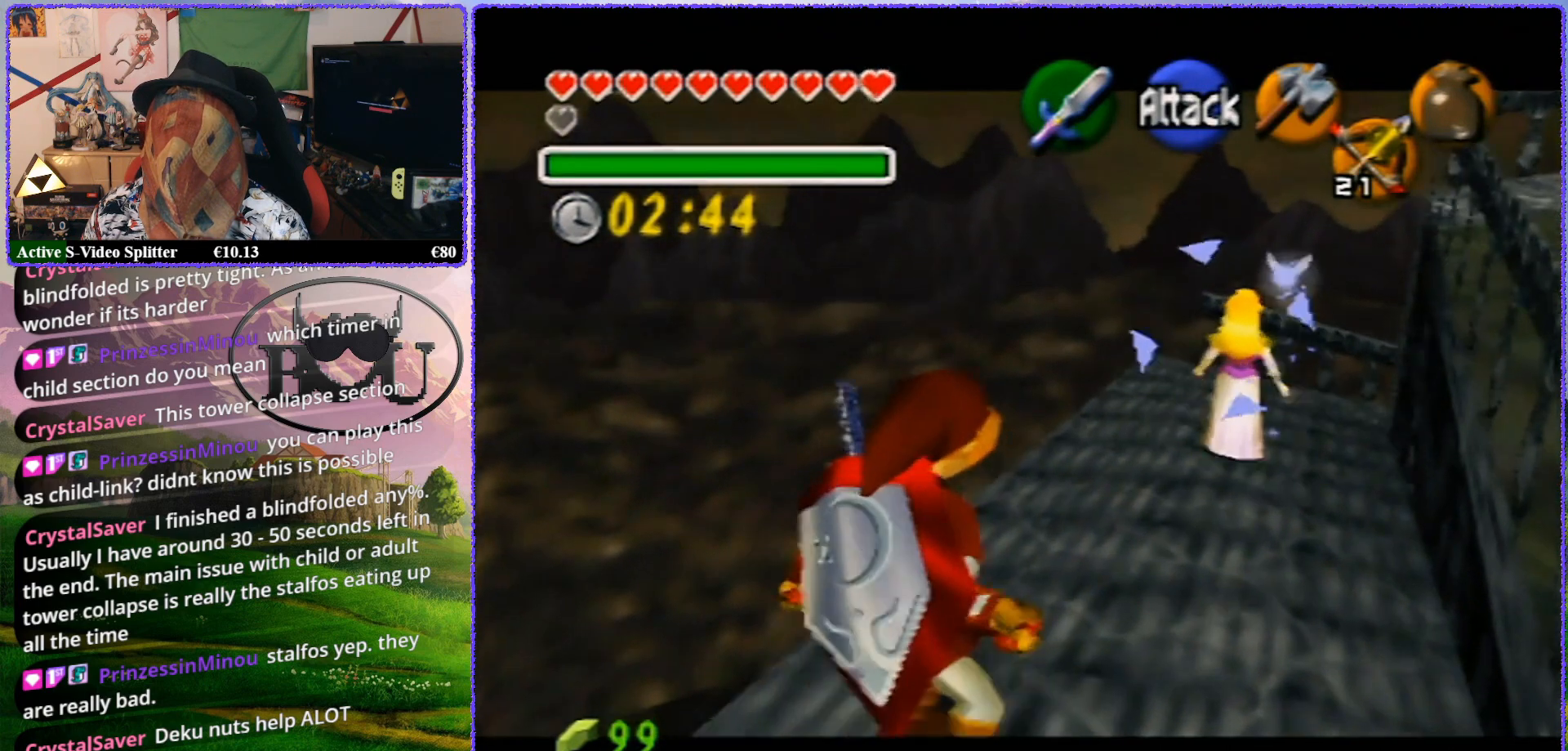
{"buttons": ["Z"], "left_stick": "up-right", "events": [[250, "left_stick", "center"], [483, "left_stick", "up-right"]]}
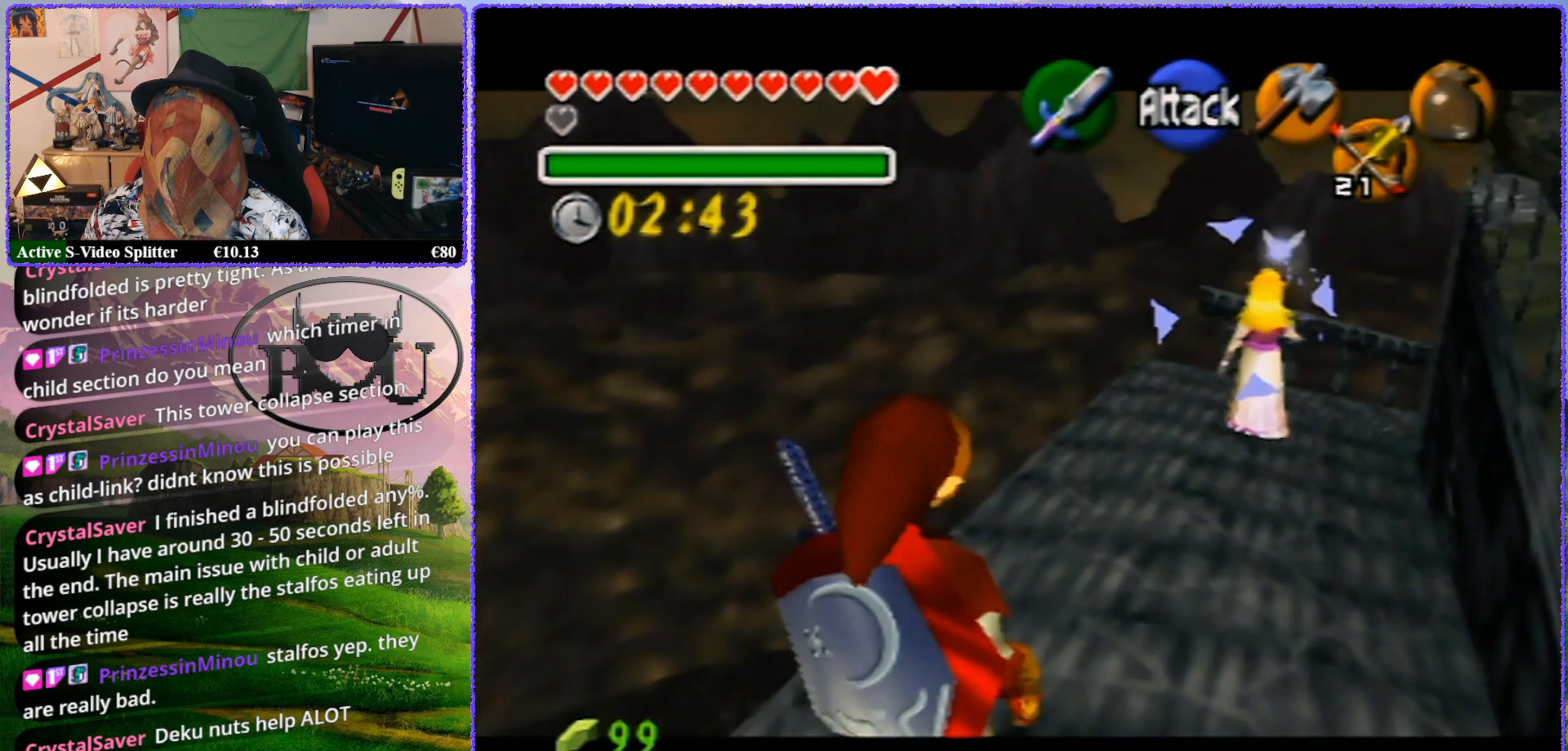
{"buttons": ["Z"], "left_stick": "up", "events": [[383, "left_stick", "up"]]}
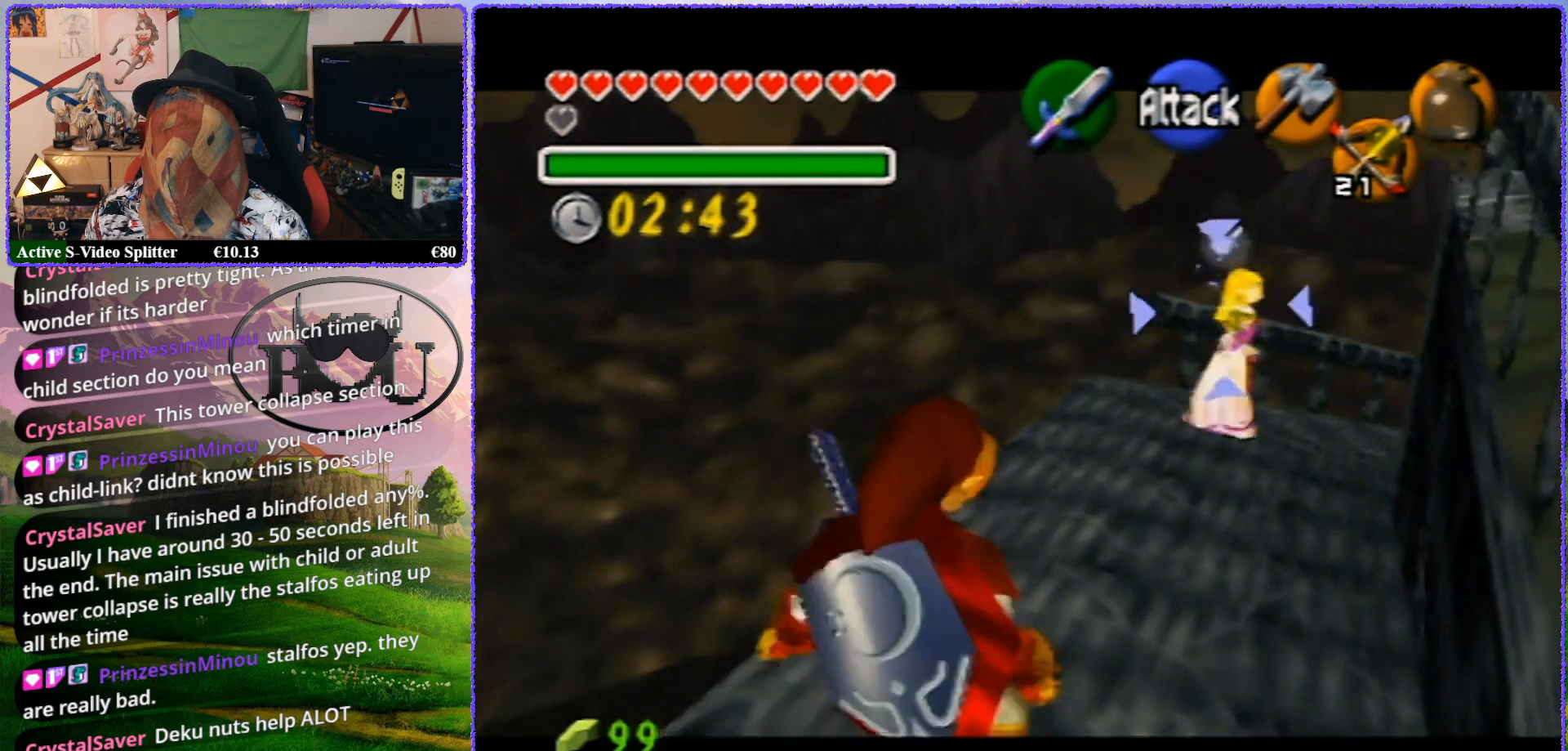
{"buttons": ["Z"], "left_stick": "center", "events": [[400, "left_stick", "center"]]}
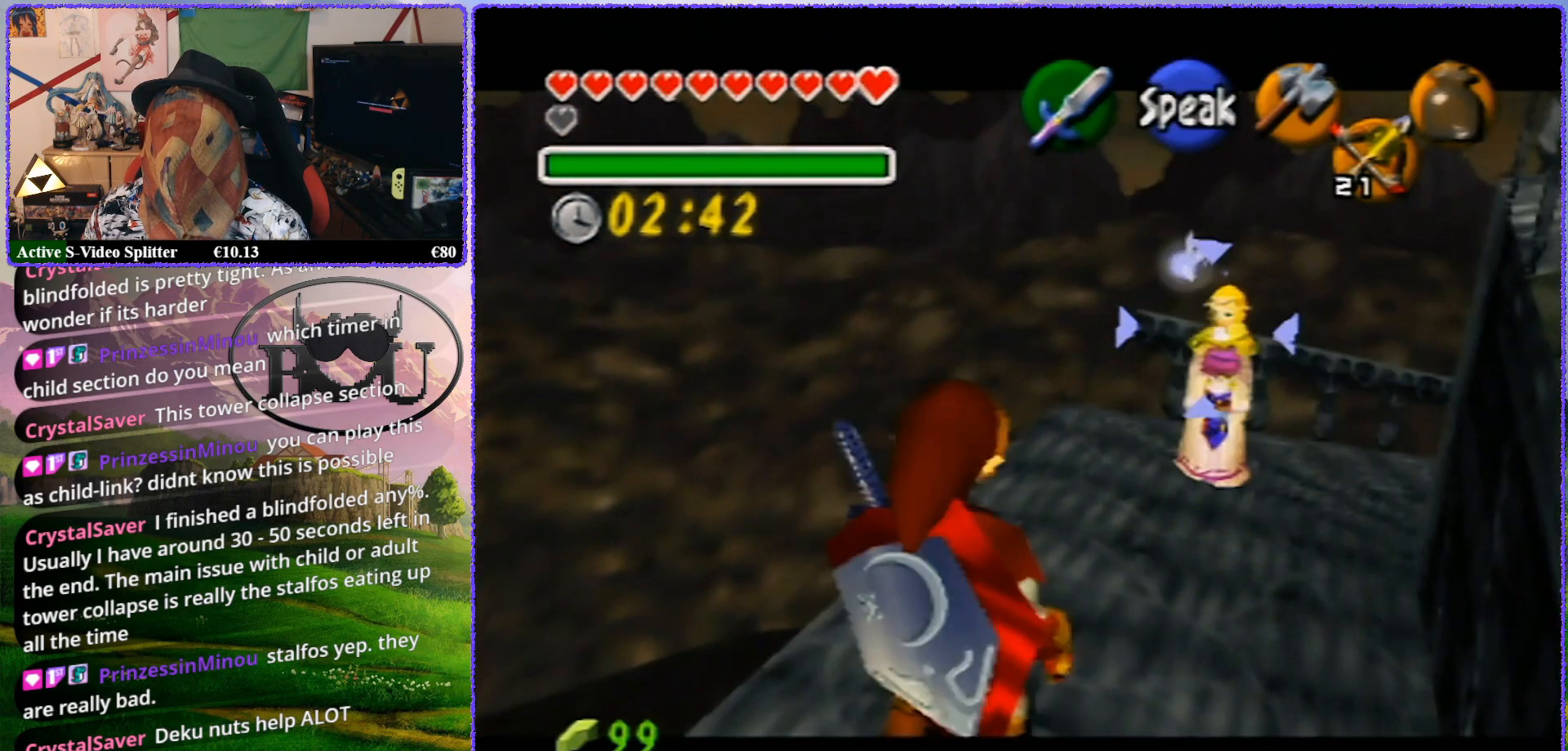
{"buttons": ["Z"], "left_stick": "up-right", "events": [[83, "left_stick", "up-right"]]}
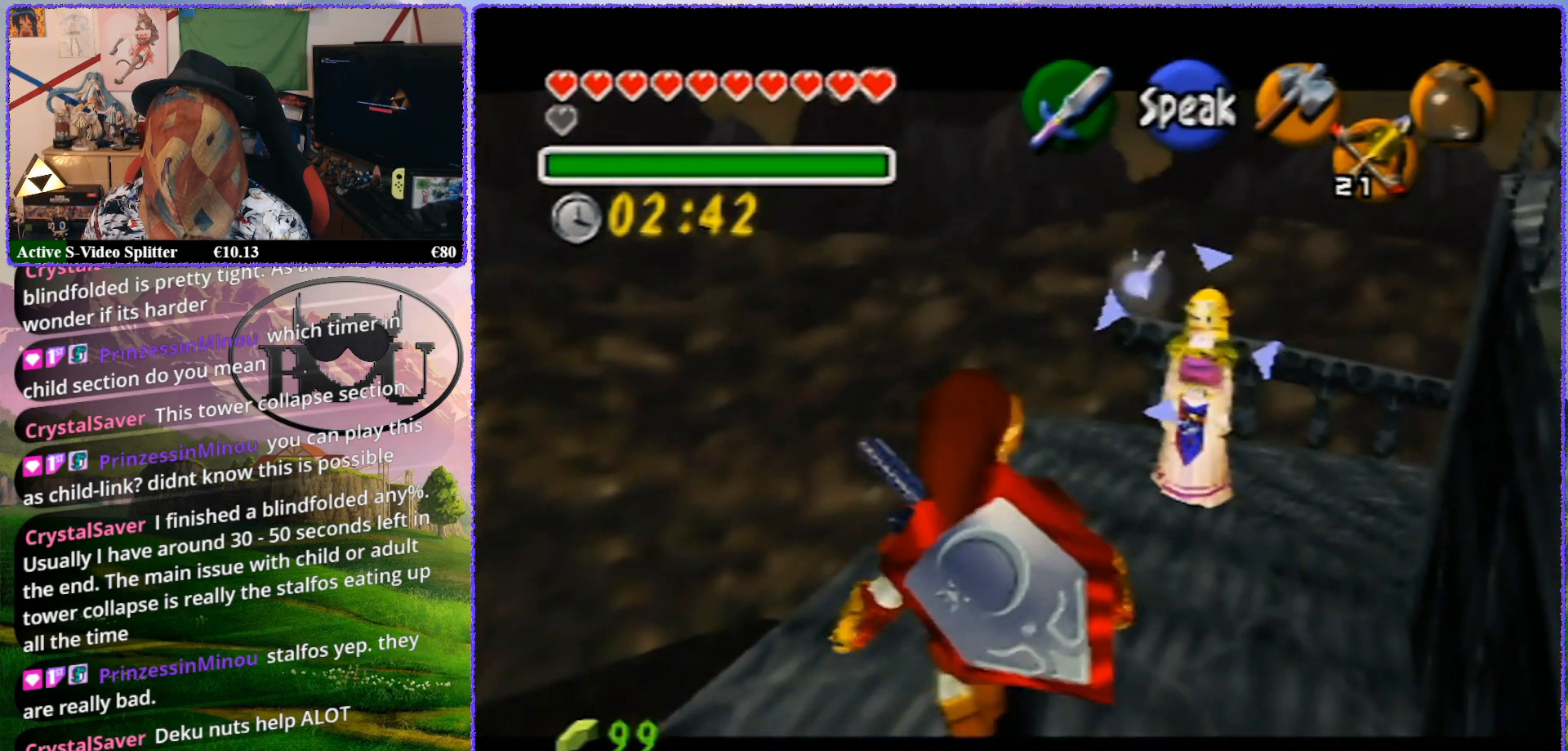
{"buttons": ["Z"], "left_stick": "up", "events": [[150, "left_stick", "up"]]}
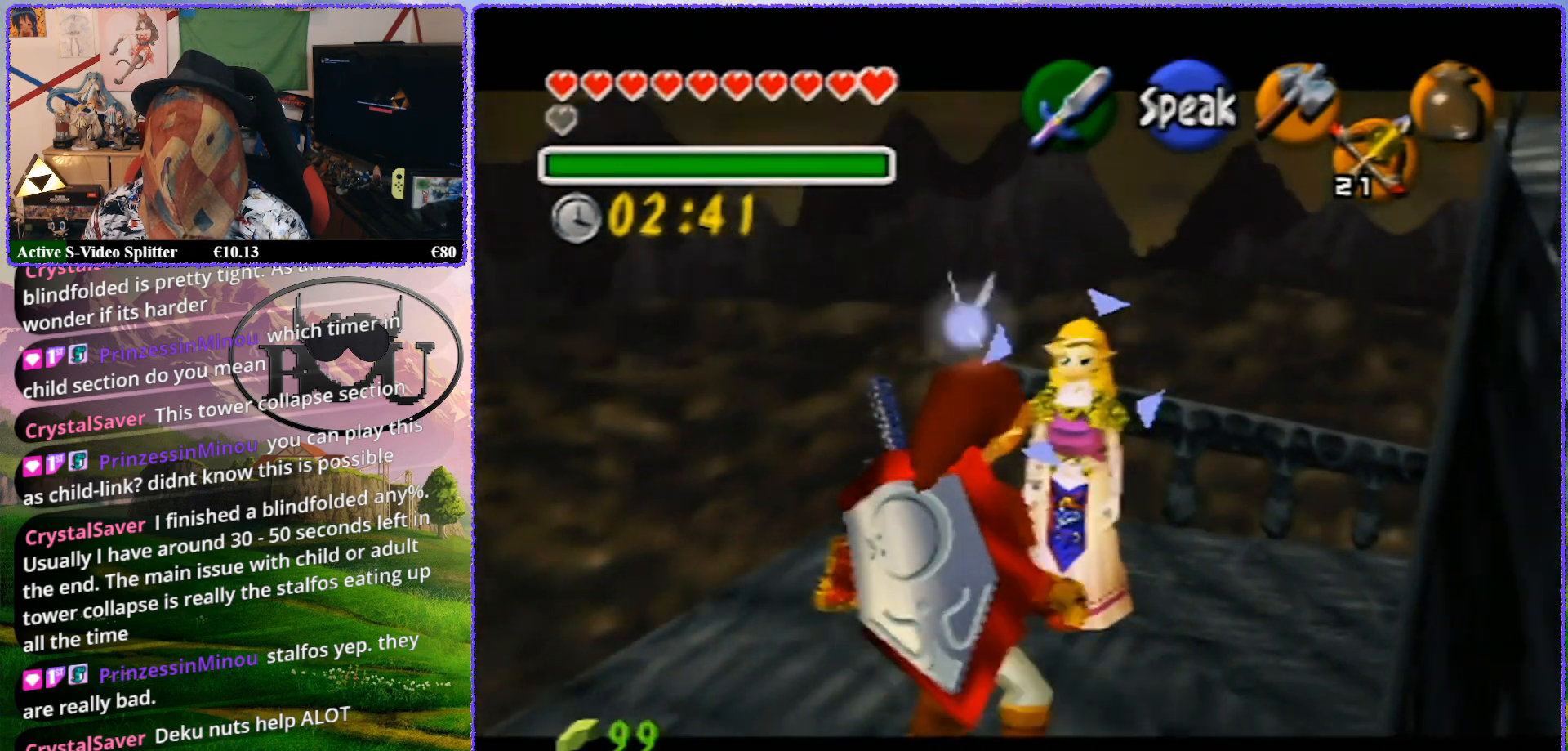
{"buttons": ["Z"], "left_stick": "up-right", "events": [[183, "left_stick", "up-right"]]}
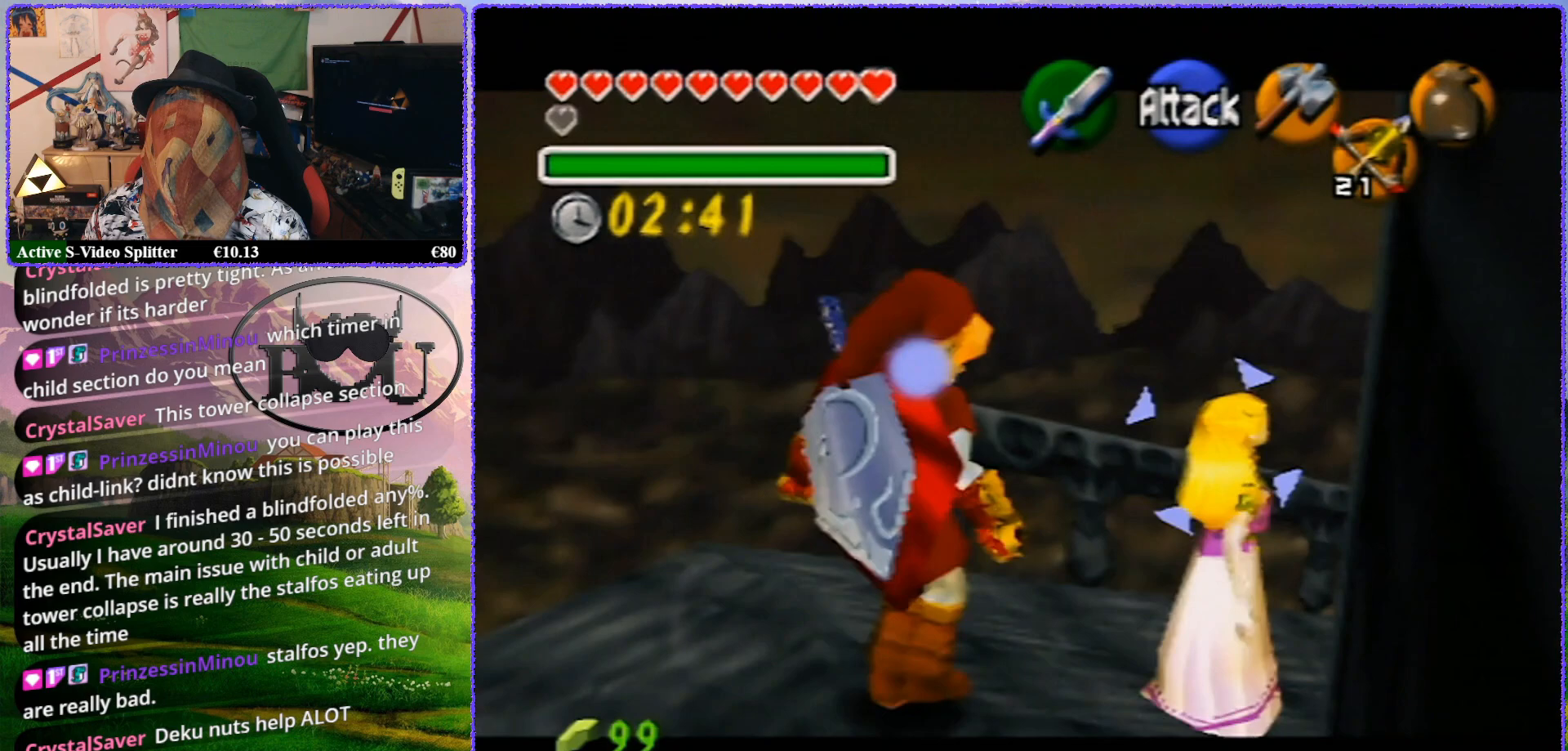
{"buttons": ["Z"], "left_stick": "up", "events": [[133, "left_stick", "up"]]}
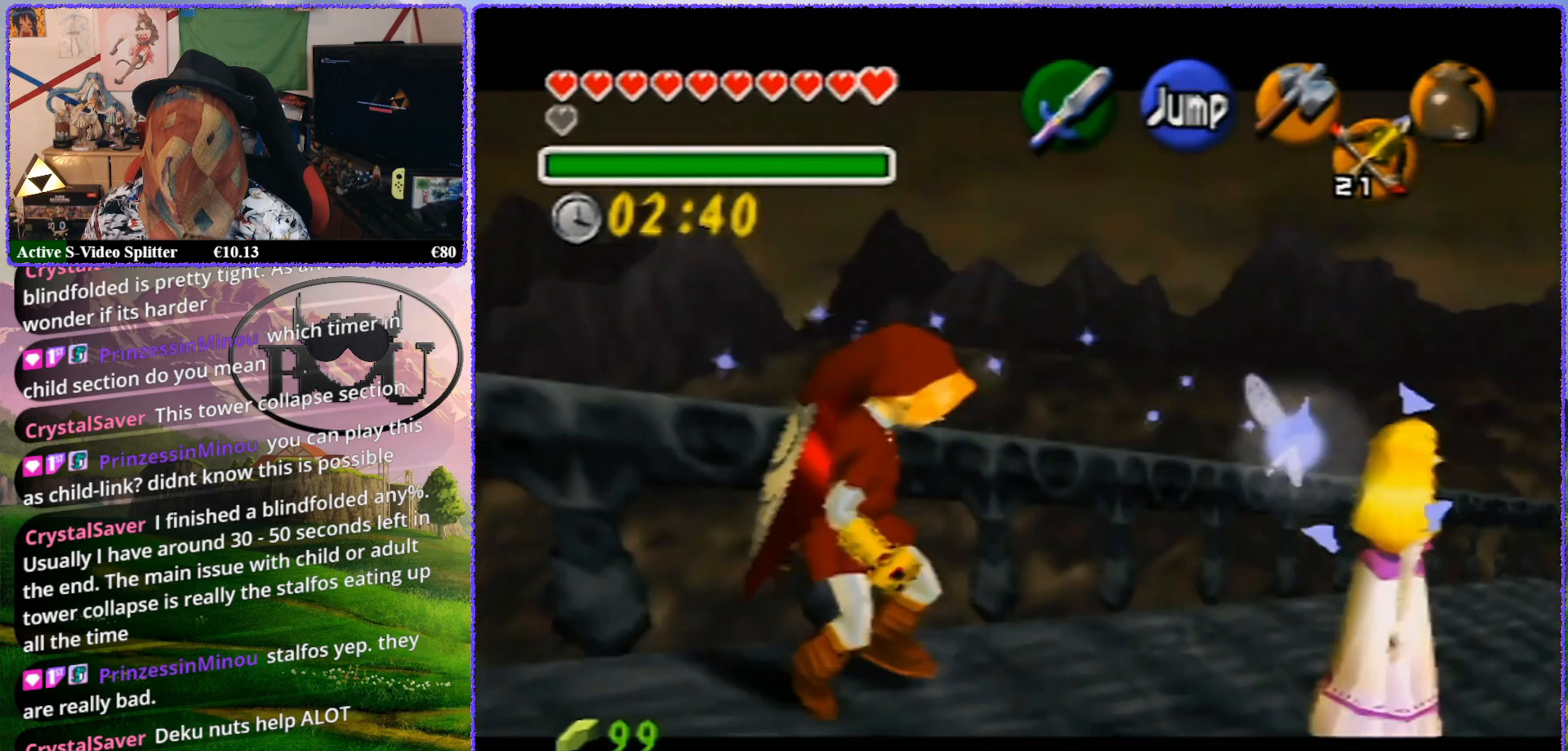
{"buttons": ["Z"], "left_stick": "up", "events": []}
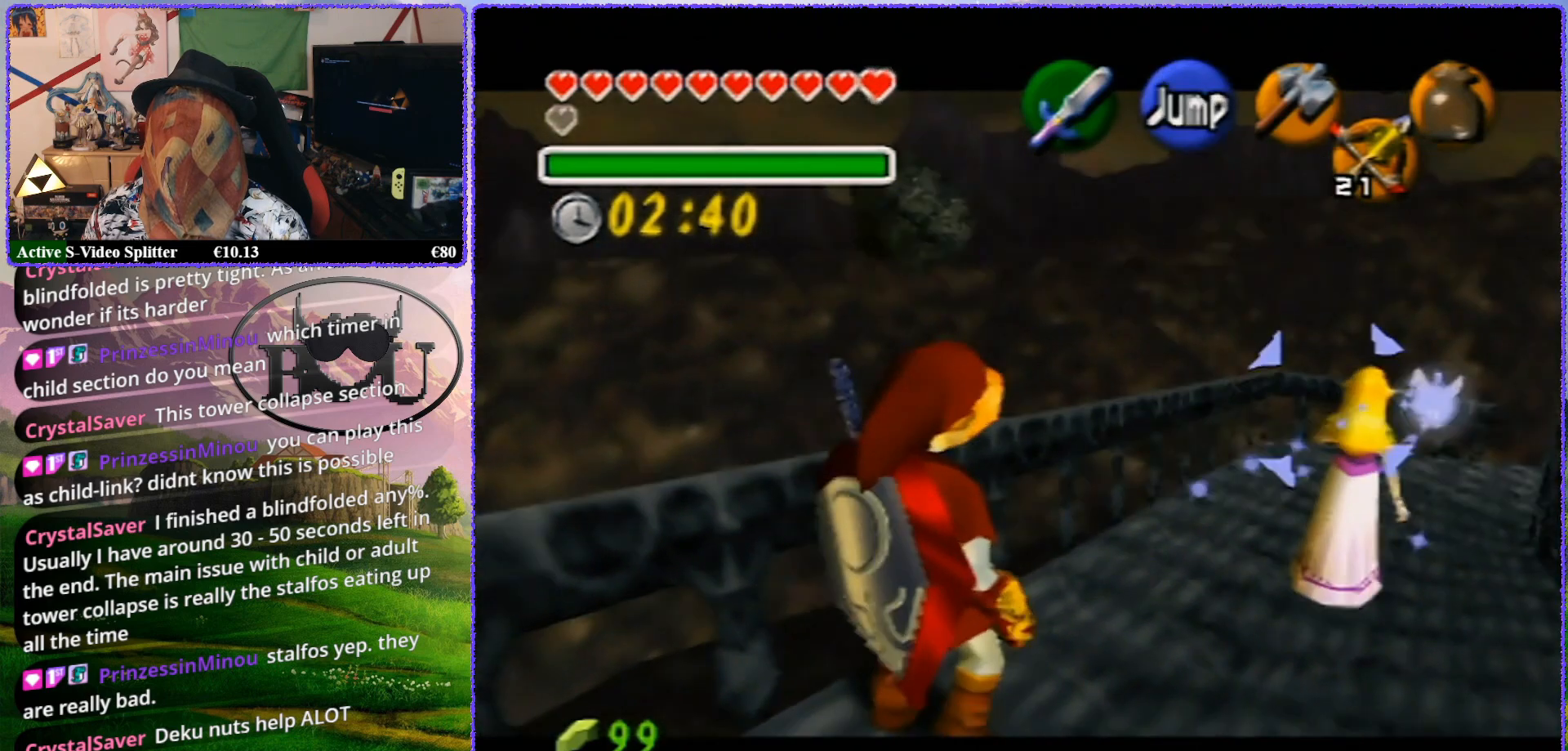
{"buttons": ["Z"], "left_stick": "up-right", "events": [[433, "left_stick", "up-right"]]}
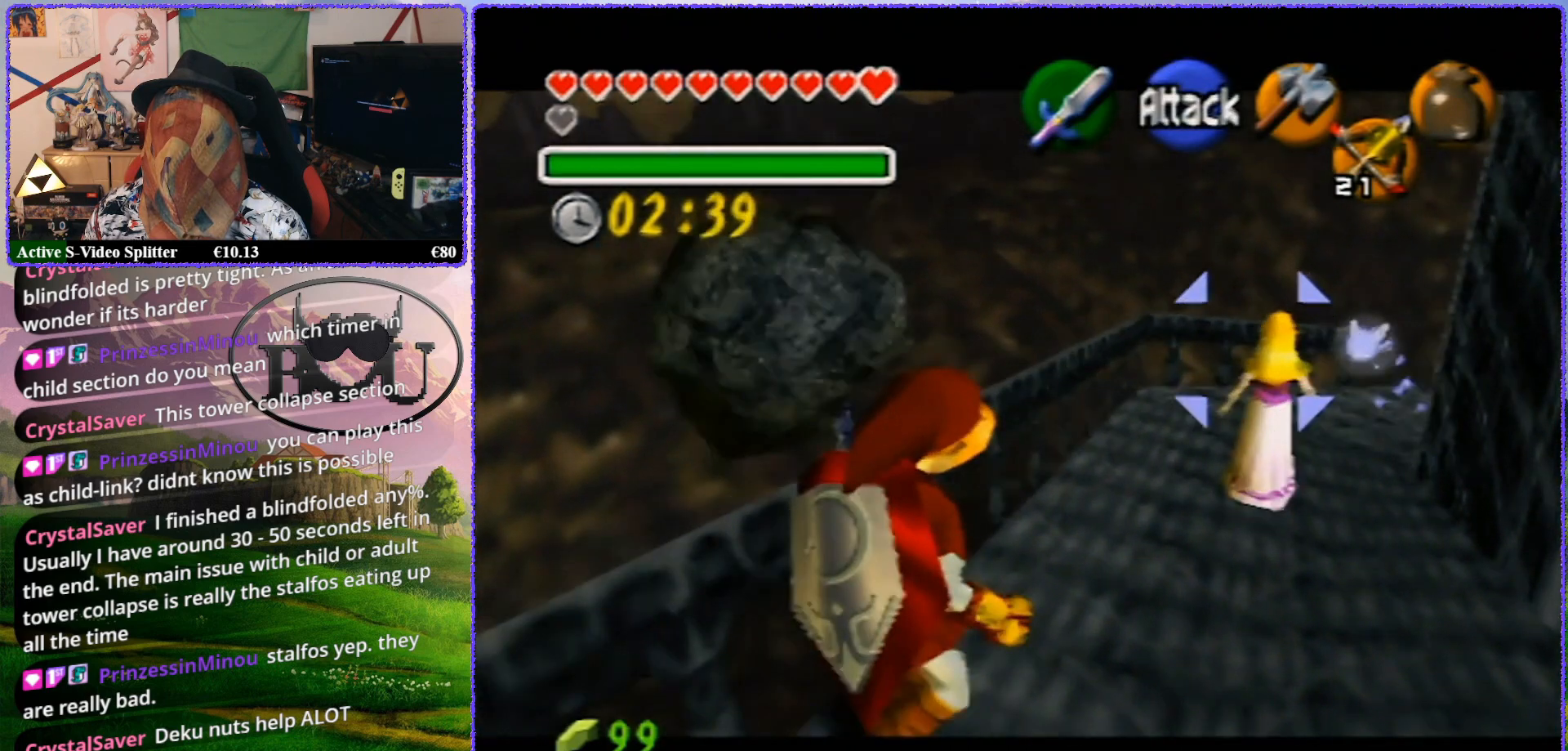
{"buttons": ["Z"], "left_stick": "up", "events": [[433, "left_stick", "up"]]}
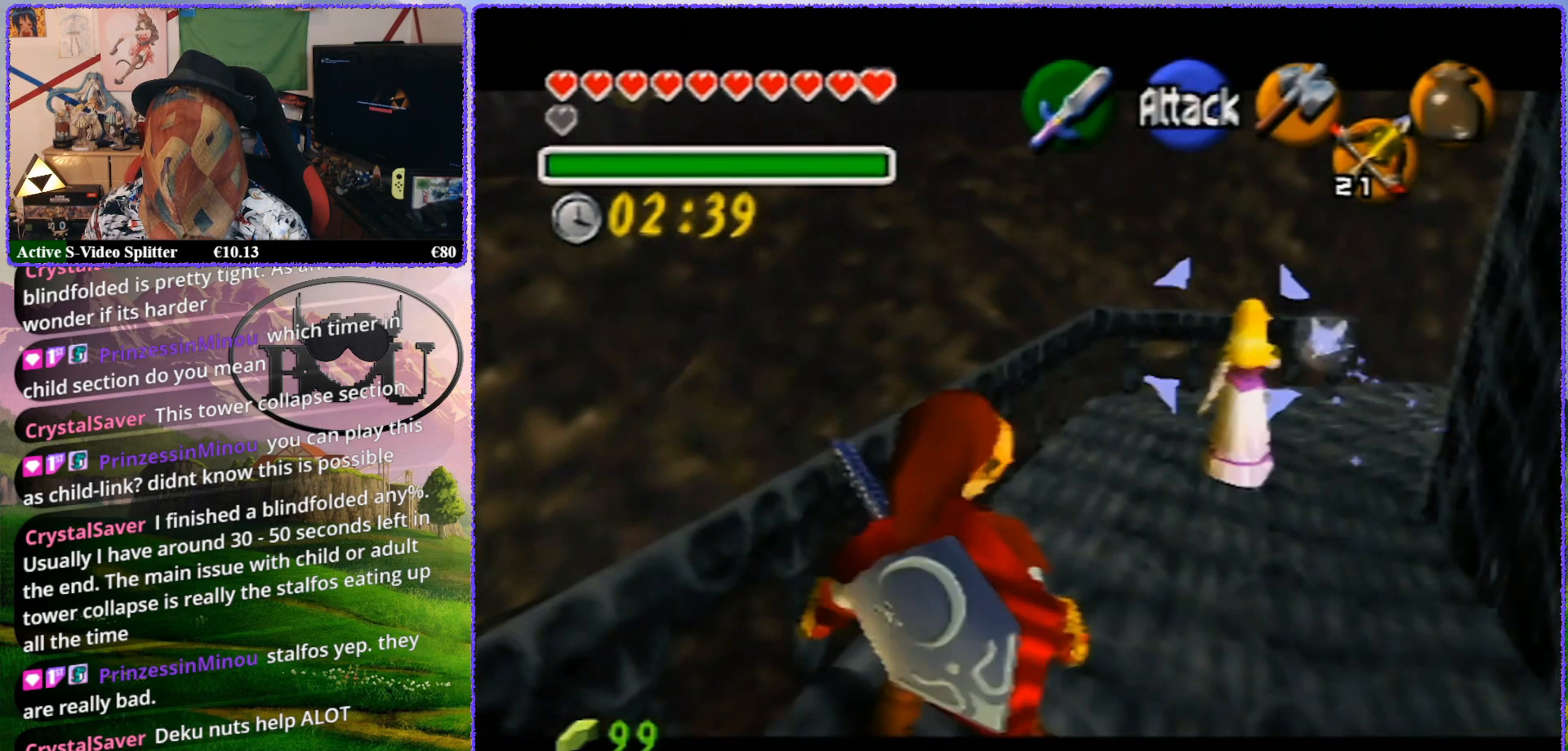
{"buttons": ["Z"], "left_stick": "up-right", "events": [[400, "left_stick", "up-right"]]}
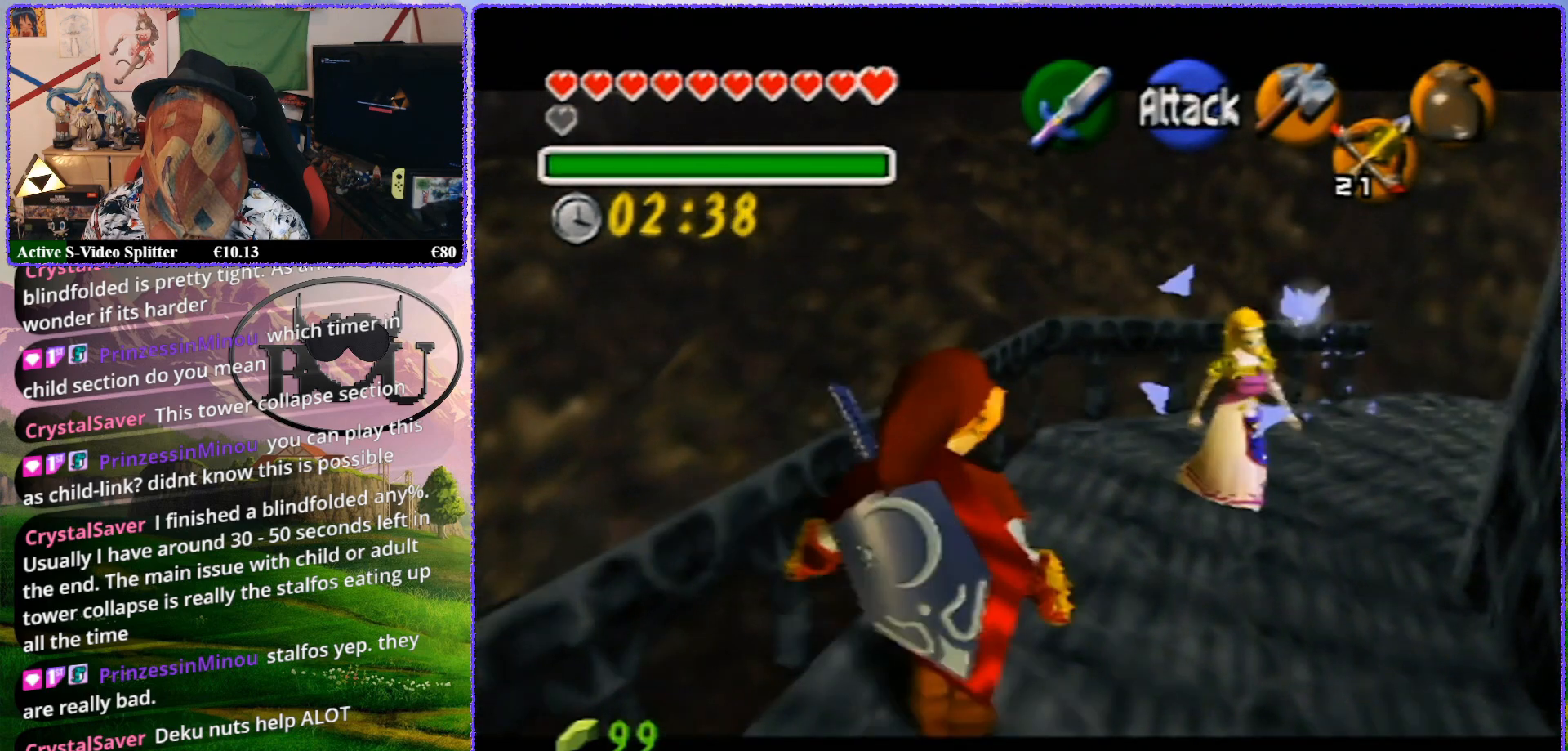
{"buttons": ["Z"], "left_stick": "up", "events": [[100, "left_stick", "up"]]}